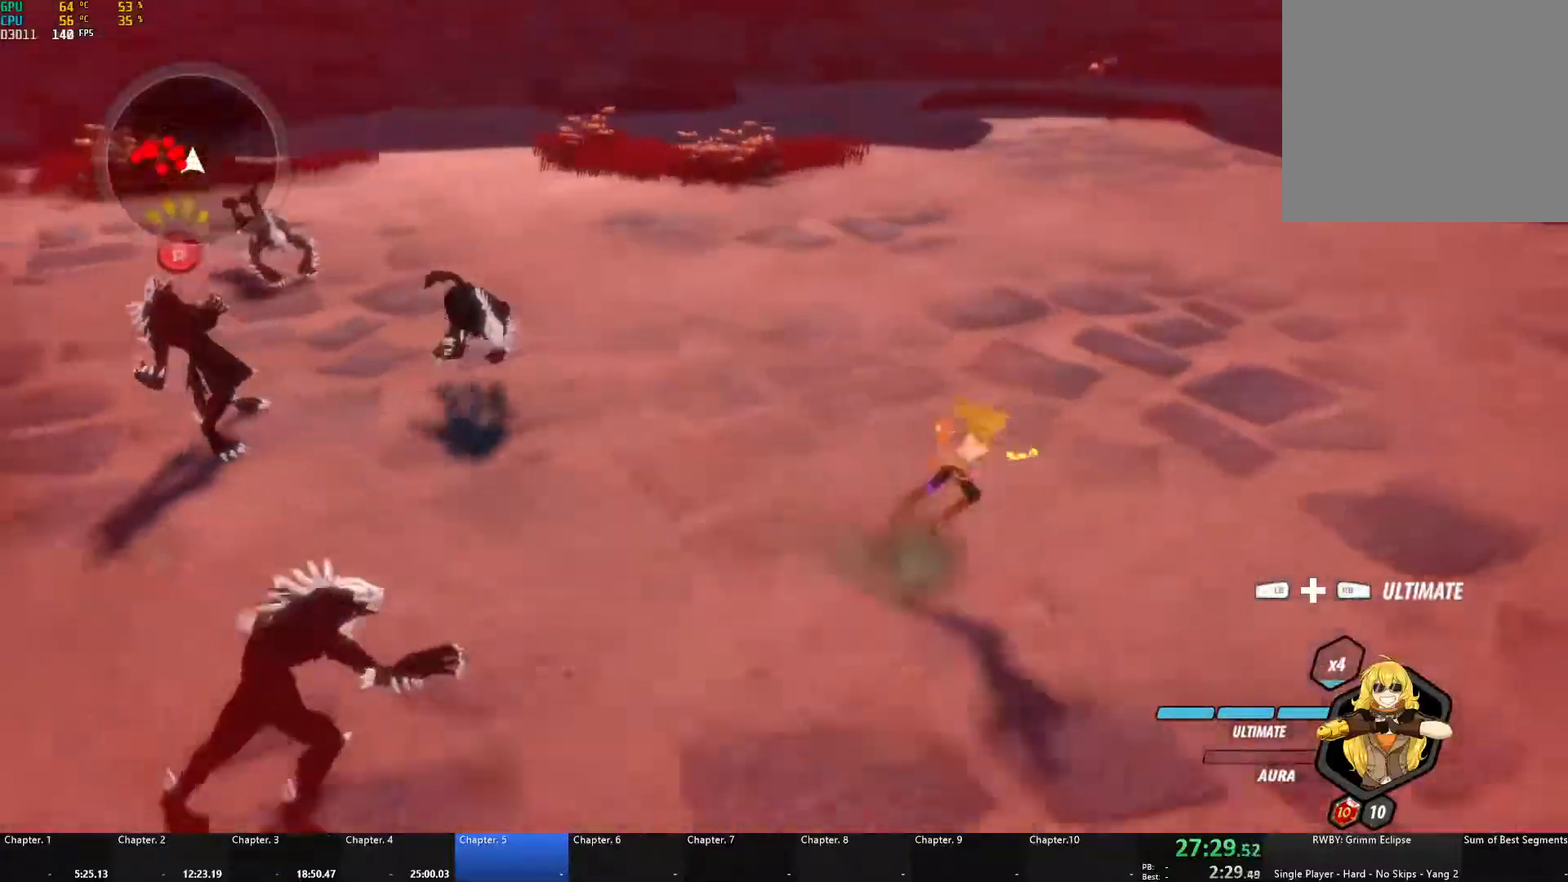
Gameplay with a controller (Xbox layout); each line is a JSON object with the inputs held at the frame after it. "events" lists button and stick changes between this image and that frame as [ms after this image, input, new state], when the widget could be followed in between. Not read: R3.
{"buttons": [], "left_stick": "up-left", "right_stick": "left", "events": [[33, "right_stick", "center"], [67, "A", "down"], [100, "left_stick", "left"], [150, "L1", "down"], [233, "A", "up"], [233, "L1", "up"], [350, "L1", "down"], [350, "left_stick", "up-left"], [350, "right_stick", "left"], [383, "R1", "down"], [433, "L1", "up"], [483, "R1", "up"]]}
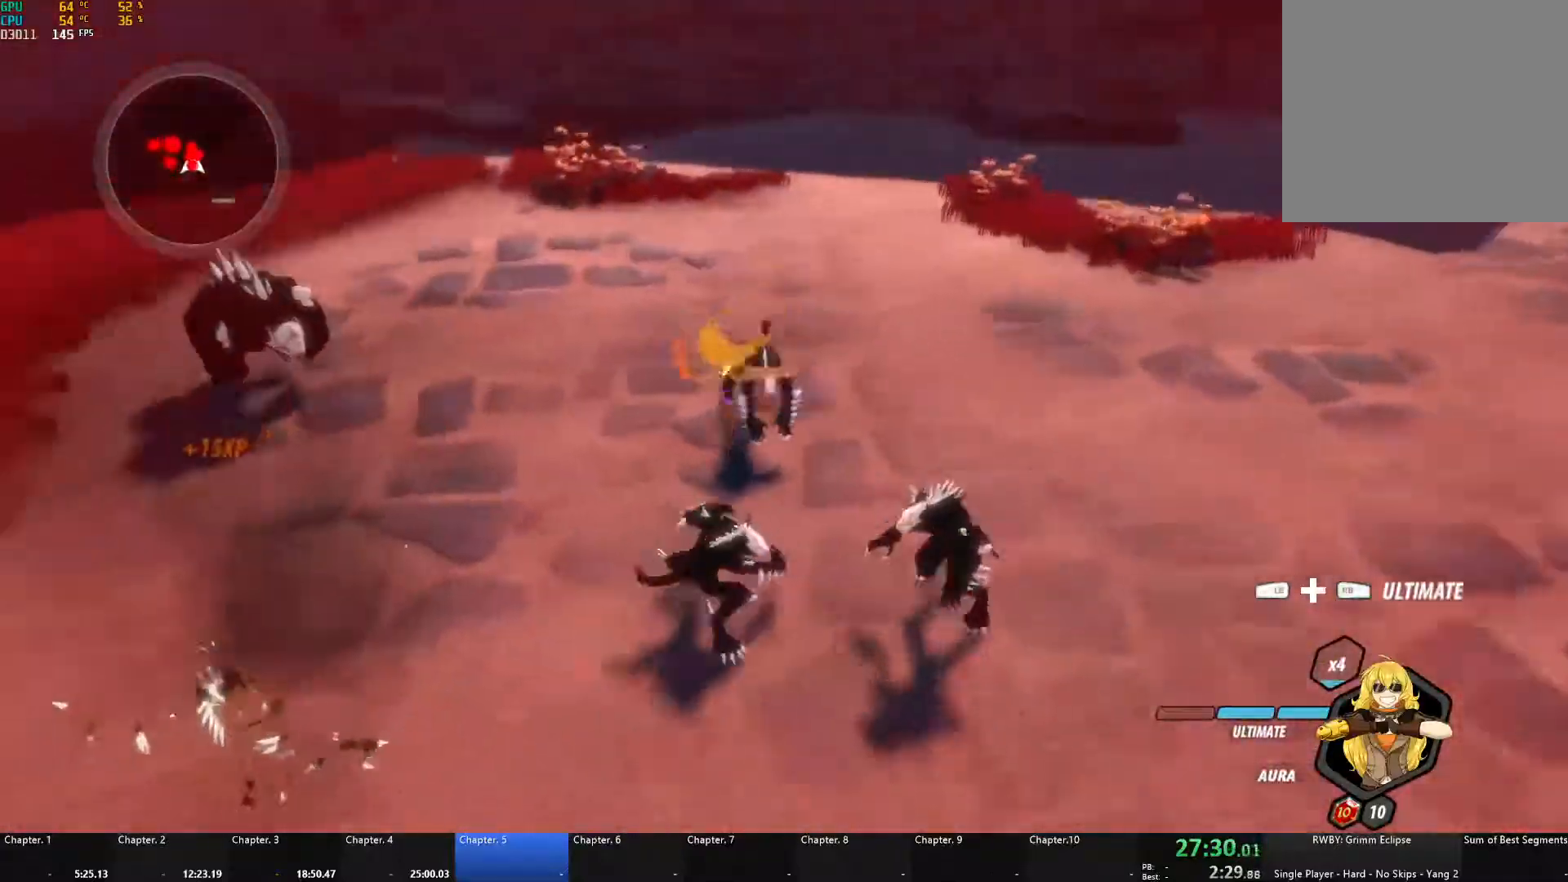
{"buttons": [], "left_stick": "center", "right_stick": "center", "events": [[67, "R1", "down"], [67, "left_stick", "center"], [150, "R1", "up"], [200, "right_stick", "center"], [400, "left_stick", "down"], [500, "left_stick", "center"]]}
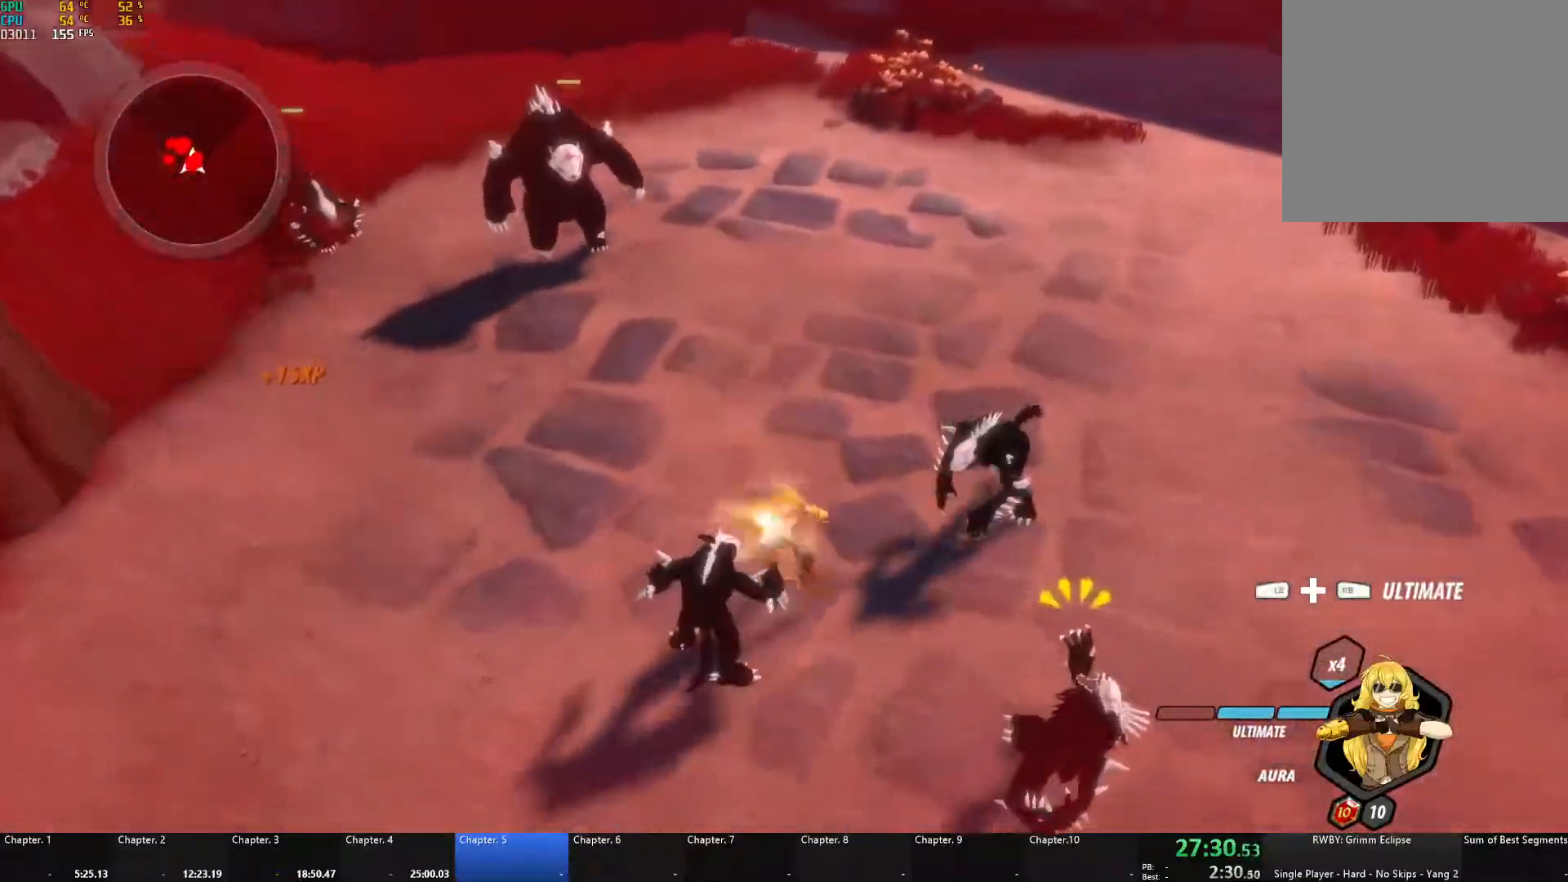
{"buttons": [], "left_stick": "center", "right_stick": "center", "events": [[100, "right_stick", "left"], [333, "right_stick", "center"]]}
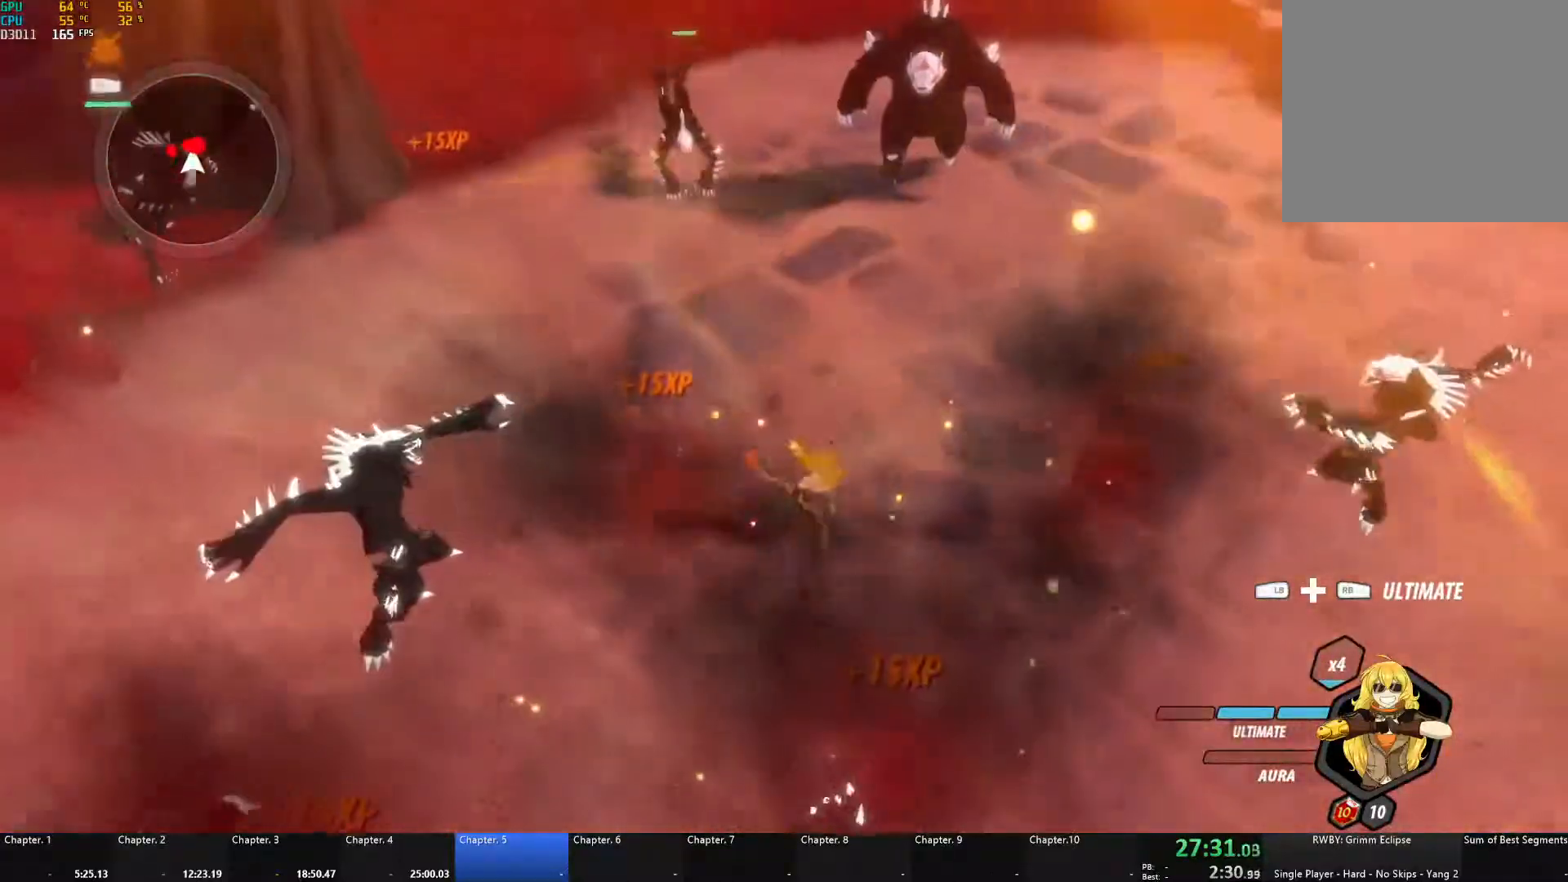
{"buttons": [], "left_stick": "up-right", "right_stick": "center", "events": [[33, "A", "down"], [67, "left_stick", "up-left"], [100, "L1", "down"], [167, "A", "up"], [167, "L1", "up"], [233, "left_stick", "left"], [350, "left_stick", "center"], [400, "left_stick", "up-right"]]}
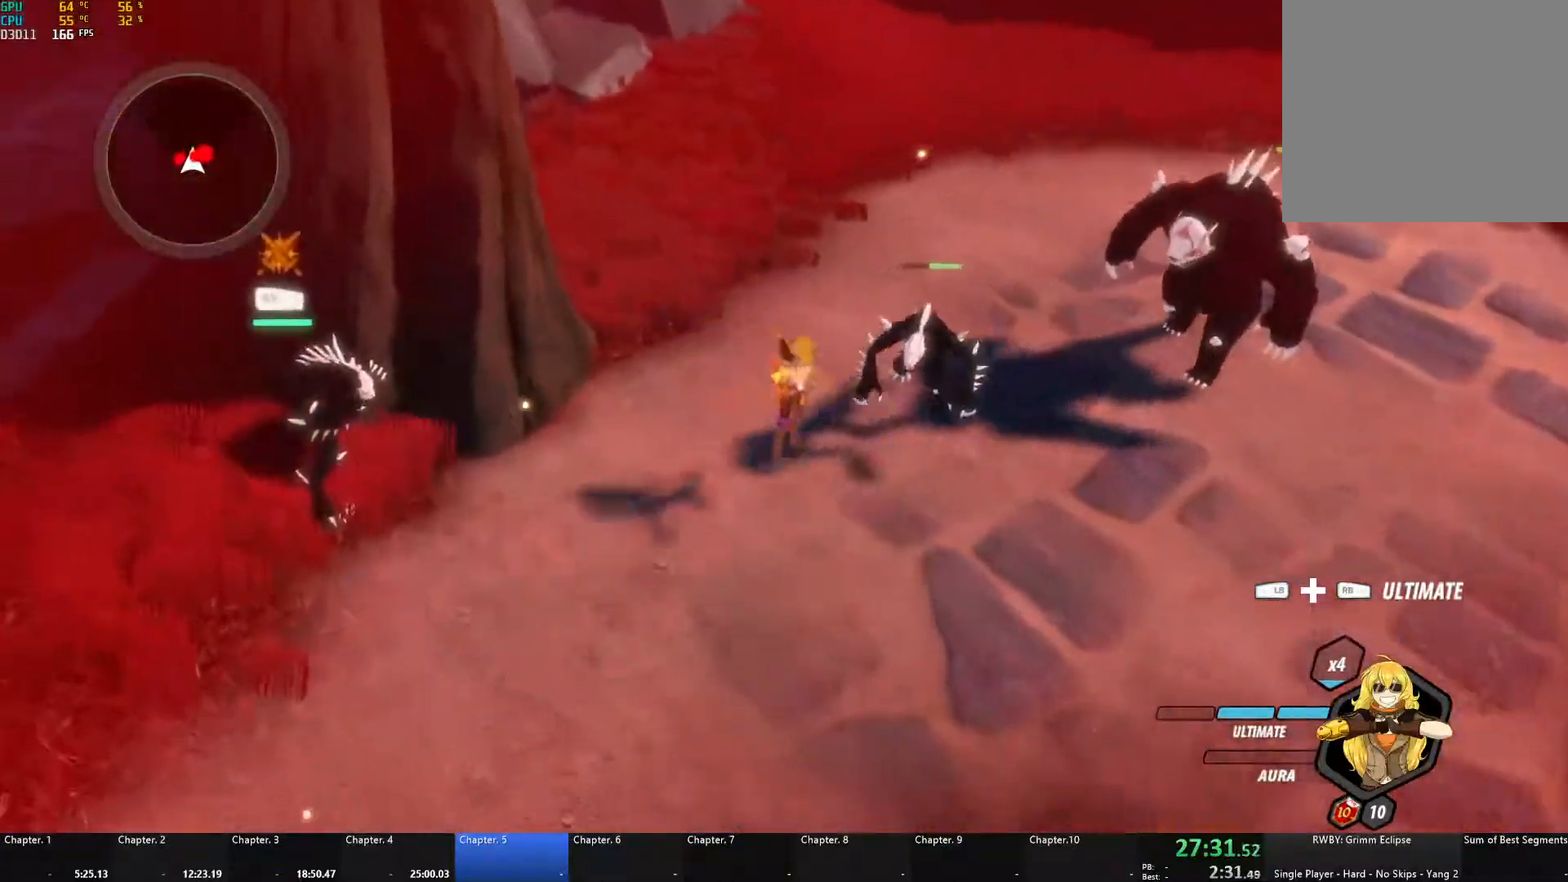
{"buttons": [], "left_stick": "center", "right_stick": "center", "events": [[150, "R1", "down"], [167, "L1", "down"], [167, "right_stick", "up-left"], [233, "R1", "up"], [233, "left_stick", "up-left"], [283, "L1", "up"], [300, "right_stick", "left"], [317, "left_stick", "down-left"], [450, "left_stick", "center"], [450, "right_stick", "center"]]}
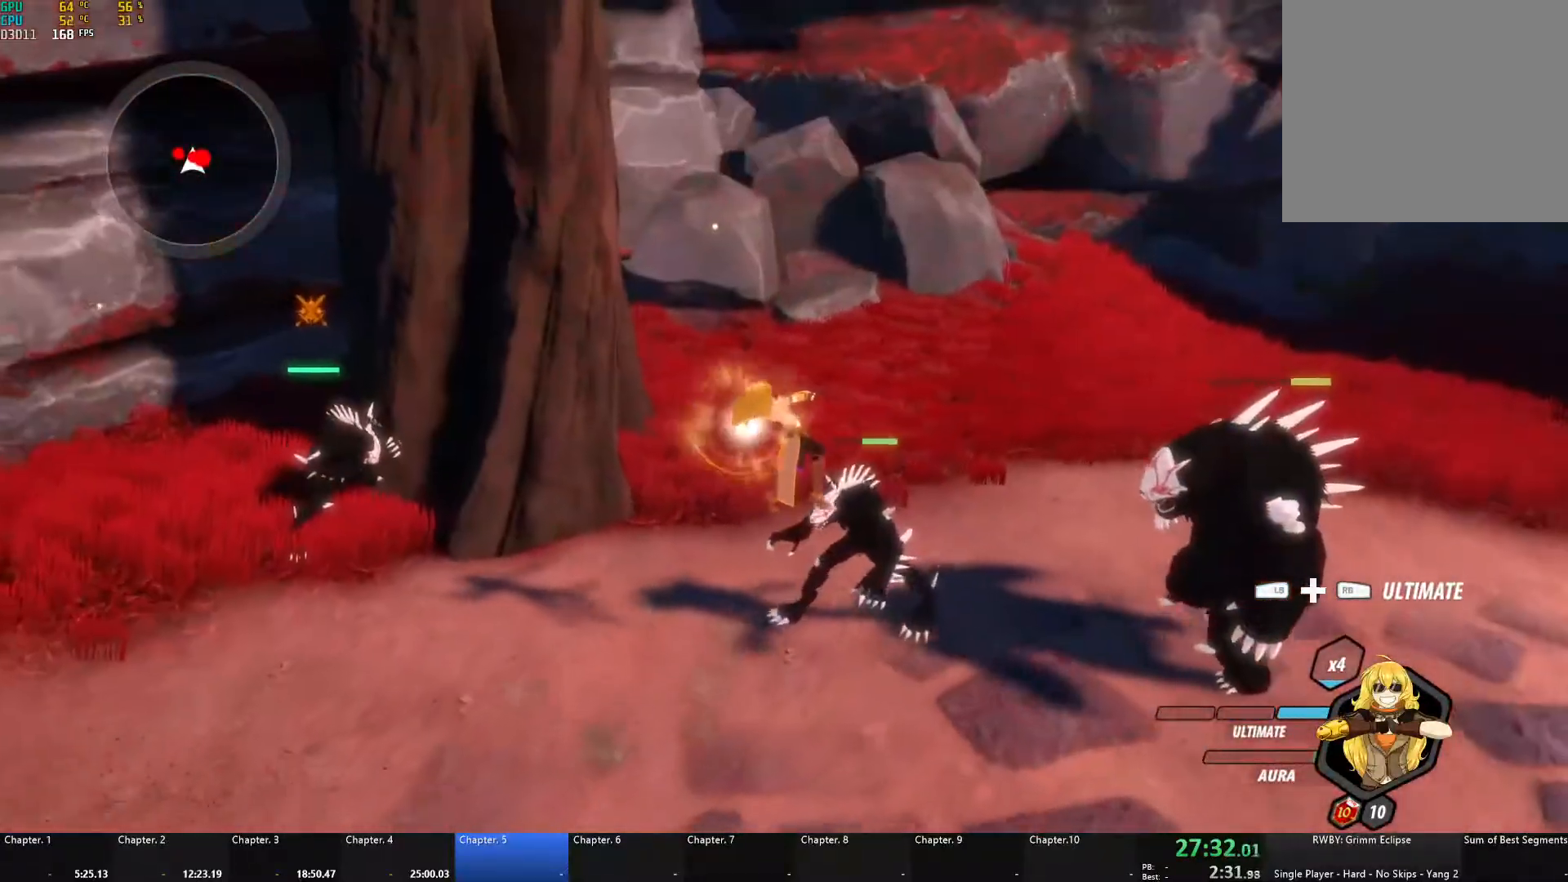
{"buttons": [], "left_stick": "left", "right_stick": "center", "events": [[117, "left_stick", "left"]]}
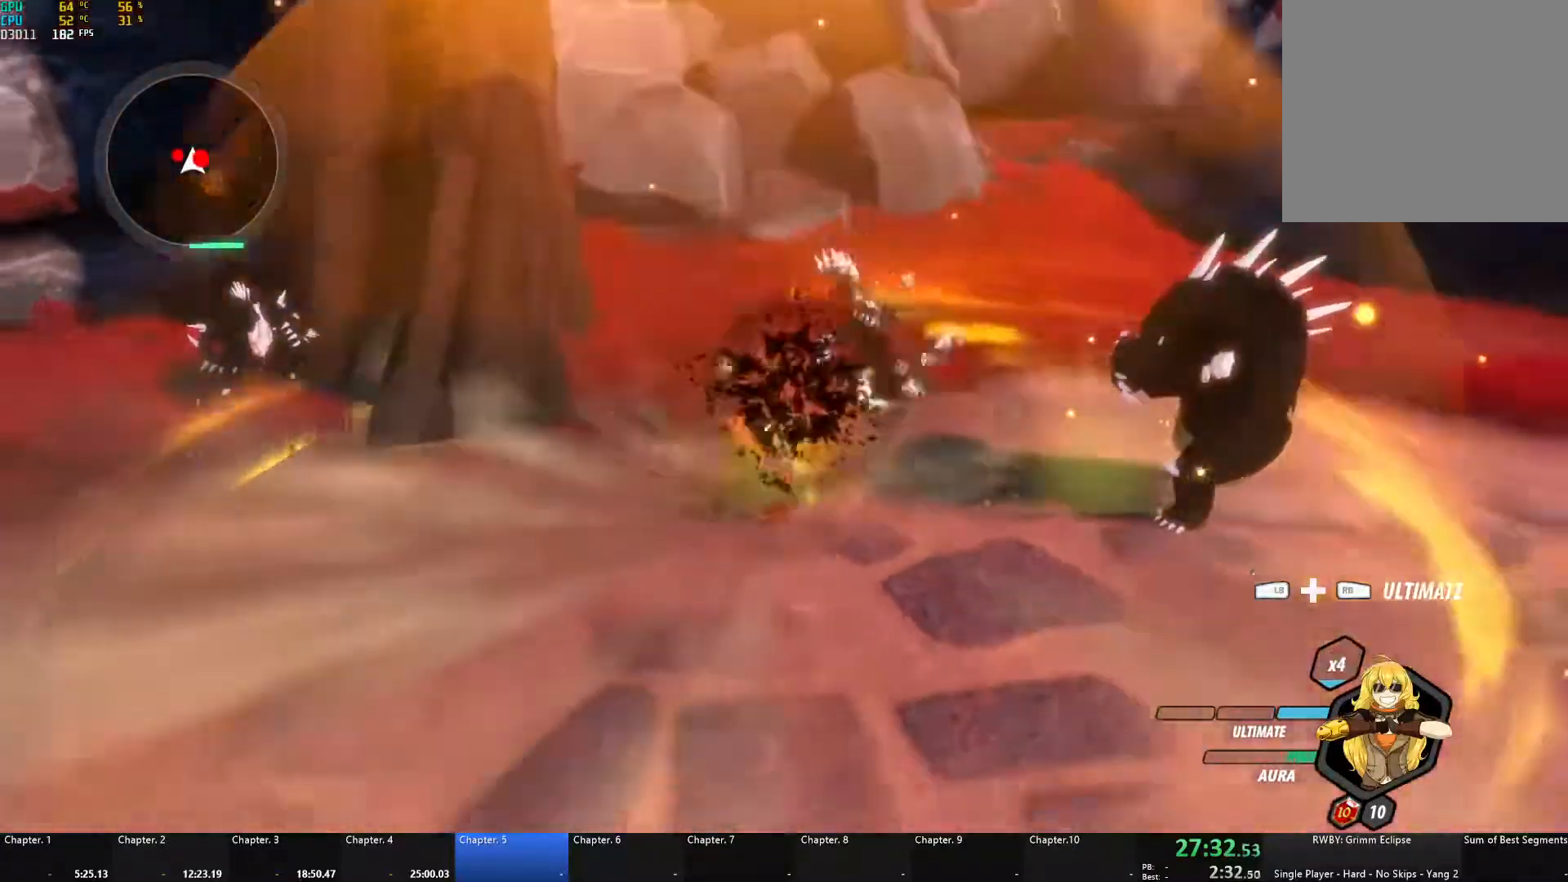
{"buttons": ["A", "L1"], "left_stick": "left", "right_stick": "center", "events": [[333, "A", "down"], [367, "L1", "down"], [367, "X", "down"], [383, "L3", "down"], [483, "L3", "up"], [483, "X", "up"]]}
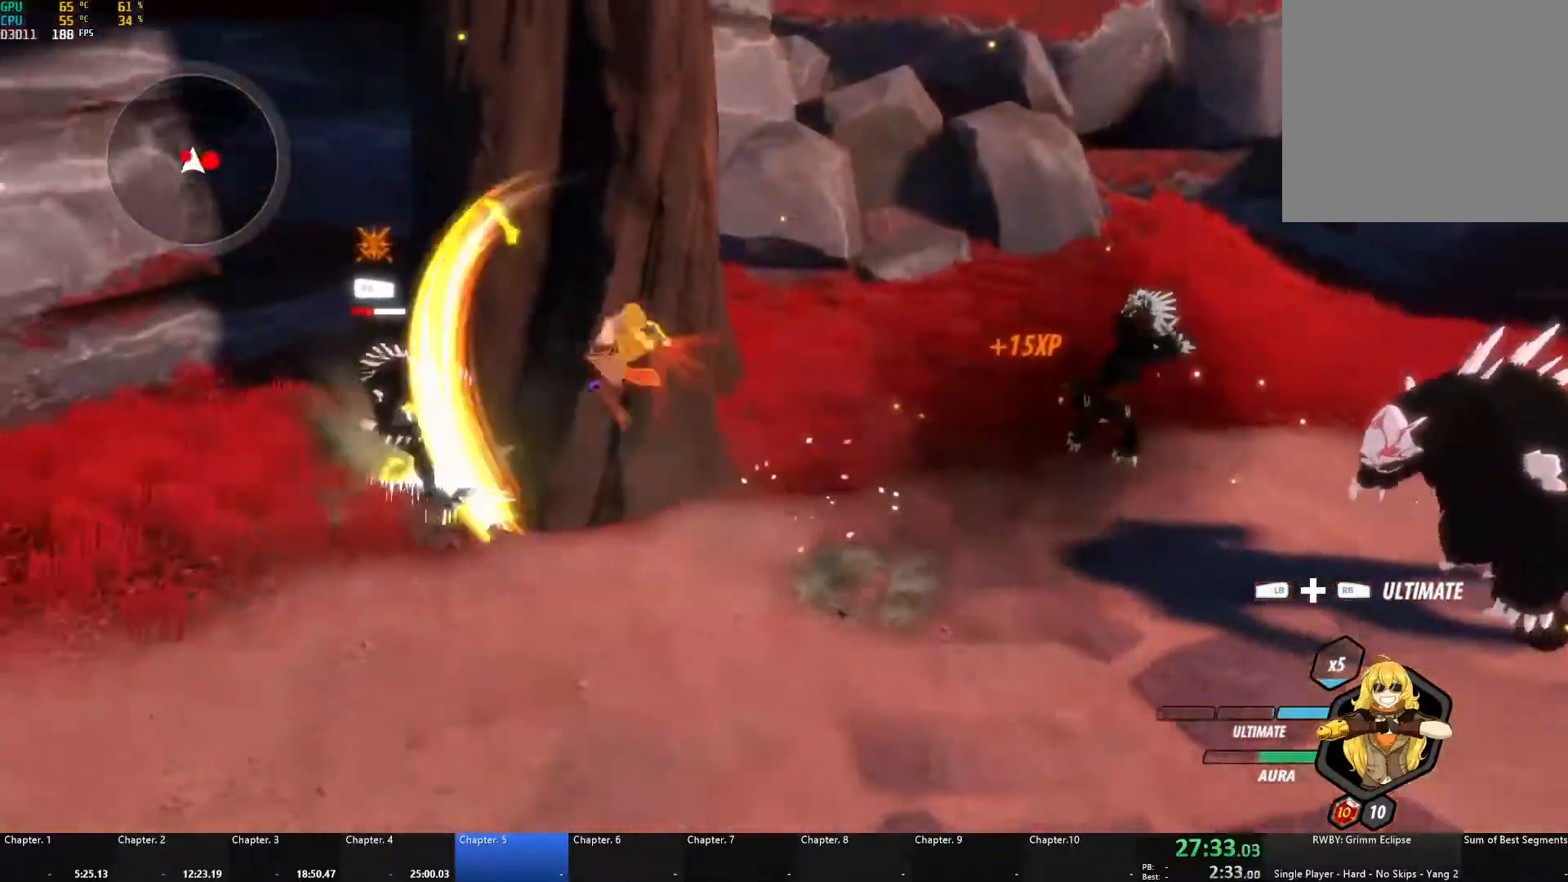
{"buttons": ["B"], "left_stick": "up-left", "right_stick": "center", "events": [[17, "A", "up"], [17, "B", "down"], [17, "L1", "up"], [100, "B", "up"], [133, "A", "down"], [150, "L1", "down"], [150, "X", "down"], [150, "left_stick", "up-left"], [183, "L3", "down"], [250, "L3", "up"], [250, "X", "up"], [250, "left_stick", "left"], [283, "A", "up"], [283, "B", "down"], [283, "L1", "up"], [317, "B", "up"], [350, "A", "down"], [350, "L1", "down"], [350, "left_stick", "up-left"], [383, "X", "down"], [483, "L1", "up"], [483, "X", "up"], [500, "A", "up"], [500, "B", "down"]]}
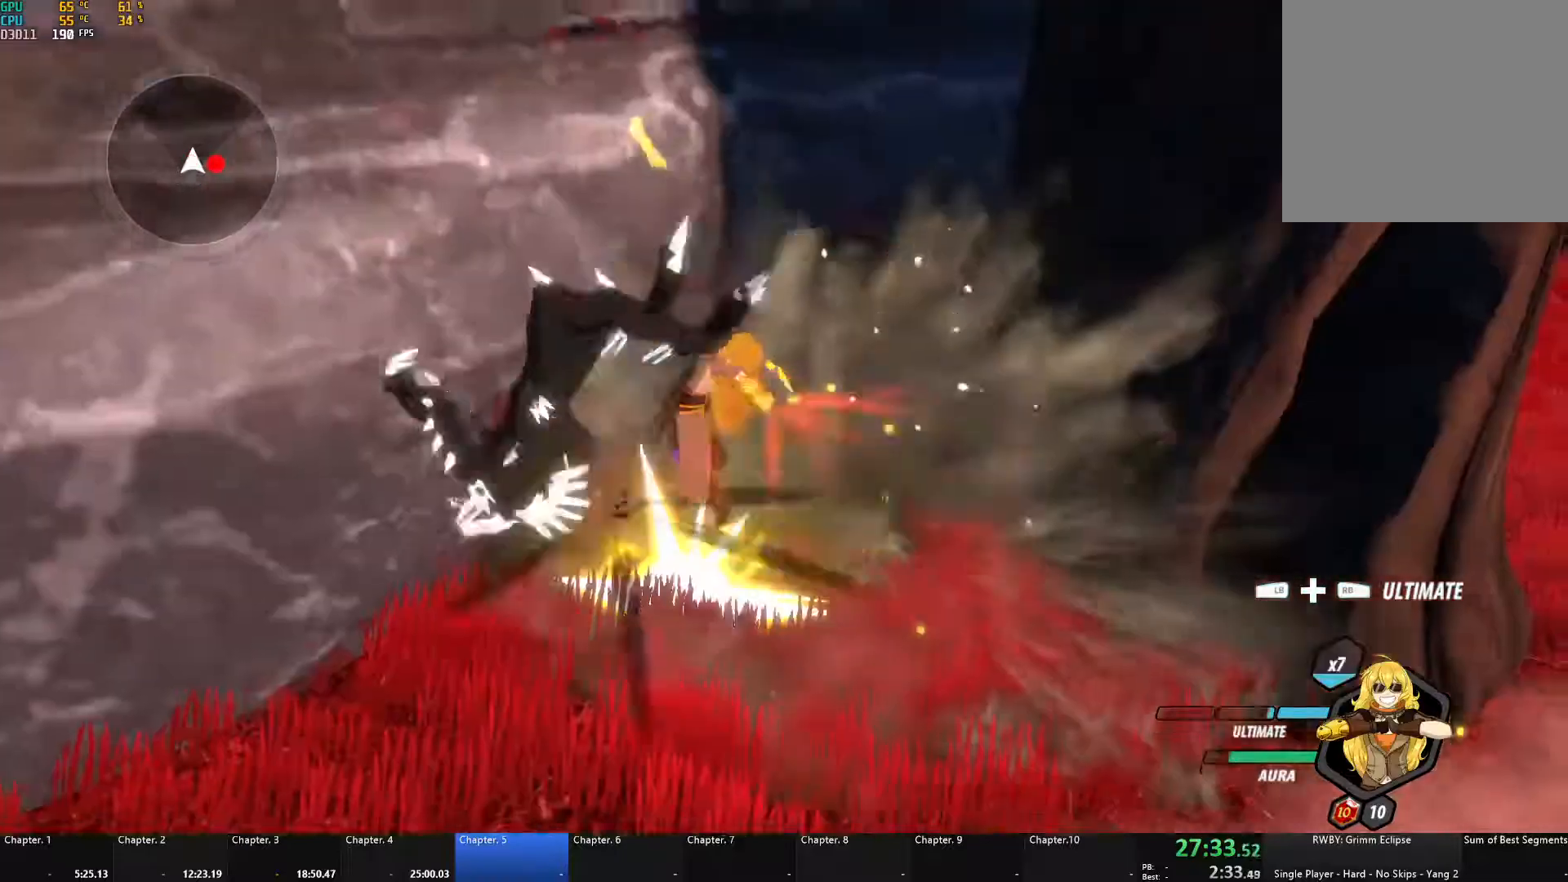
{"buttons": ["L1"], "left_stick": "up-right", "right_stick": "center", "events": [[67, "B", "up"], [67, "left_stick", "down-right"], [100, "A", "down"], [117, "L1", "down"], [133, "X", "down"], [150, "left_stick", "right"], [267, "X", "up"], [267, "left_stick", "down-right"], [300, "A", "up"], [300, "B", "down"], [317, "L1", "up"], [417, "B", "up"], [500, "L1", "down"], [500, "left_stick", "up-right"]]}
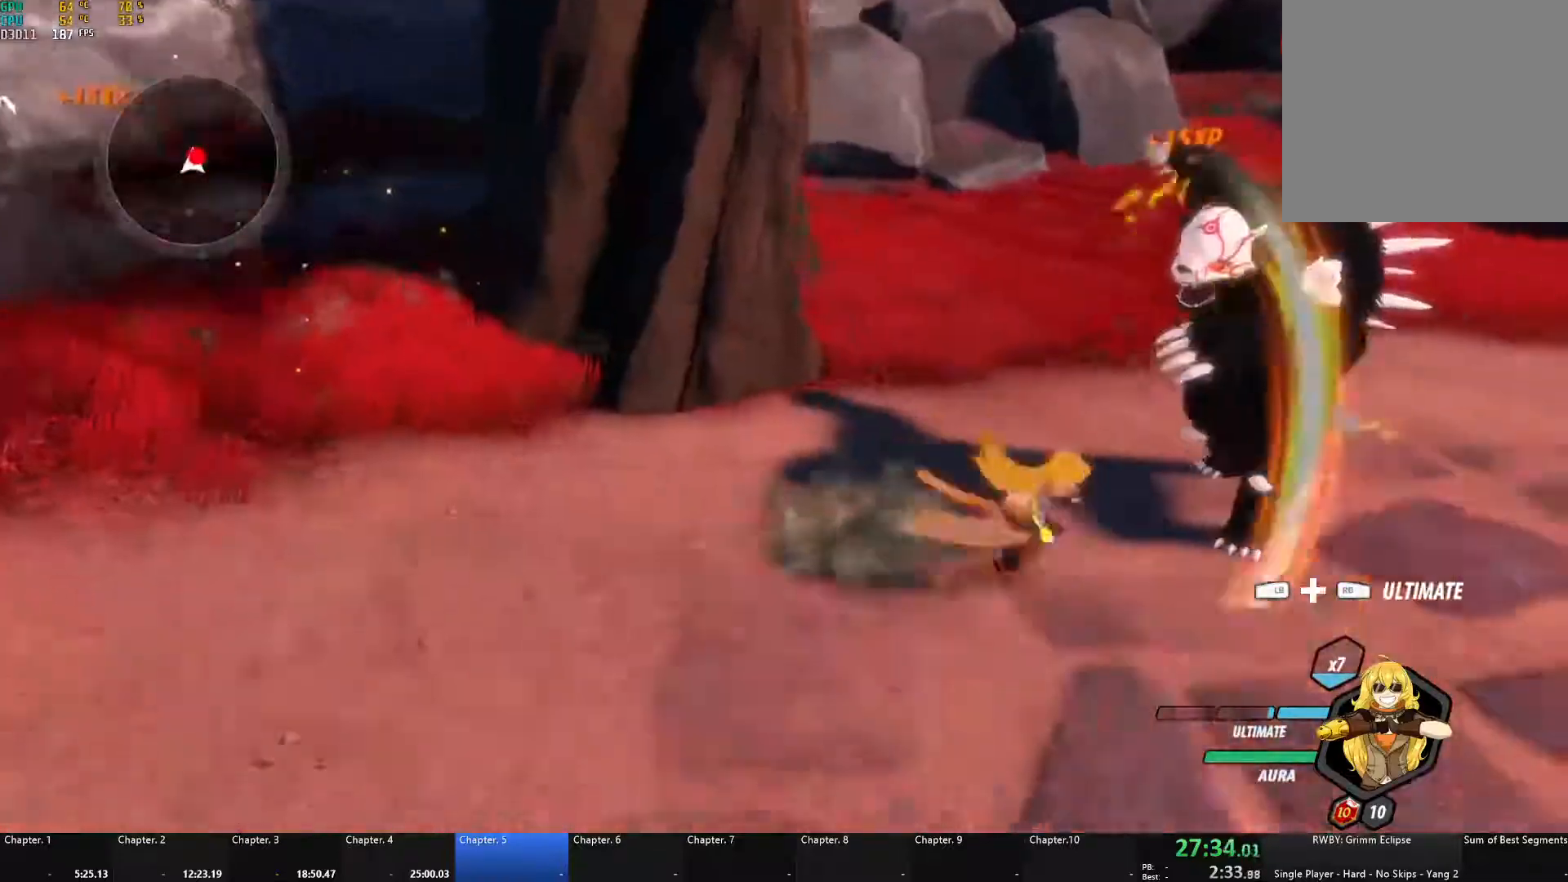
{"buttons": [], "left_stick": "center", "right_stick": "left", "events": [[67, "R1", "down"], [100, "L1", "up"], [150, "left_stick", "down-right"], [167, "L1", "down"], [167, "R1", "up"], [200, "left_stick", "right"], [300, "L1", "up"], [367, "left_stick", "center"], [400, "right_stick", "left"]]}
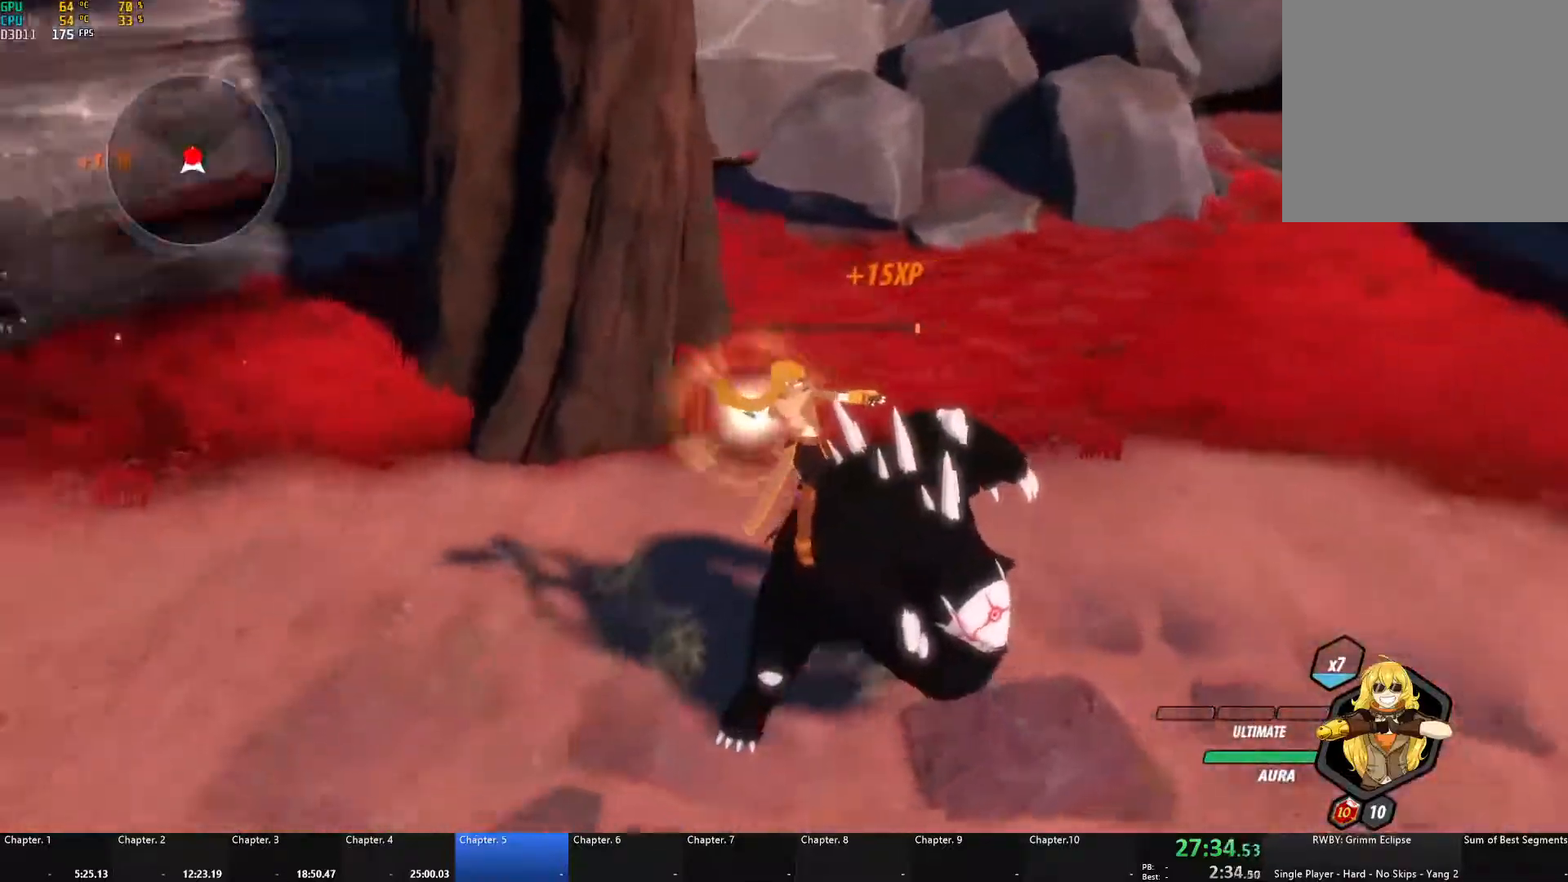
{"buttons": [], "left_stick": "center", "right_stick": "left", "events": [[33, "left_stick", "up-right"], [150, "left_stick", "center"]]}
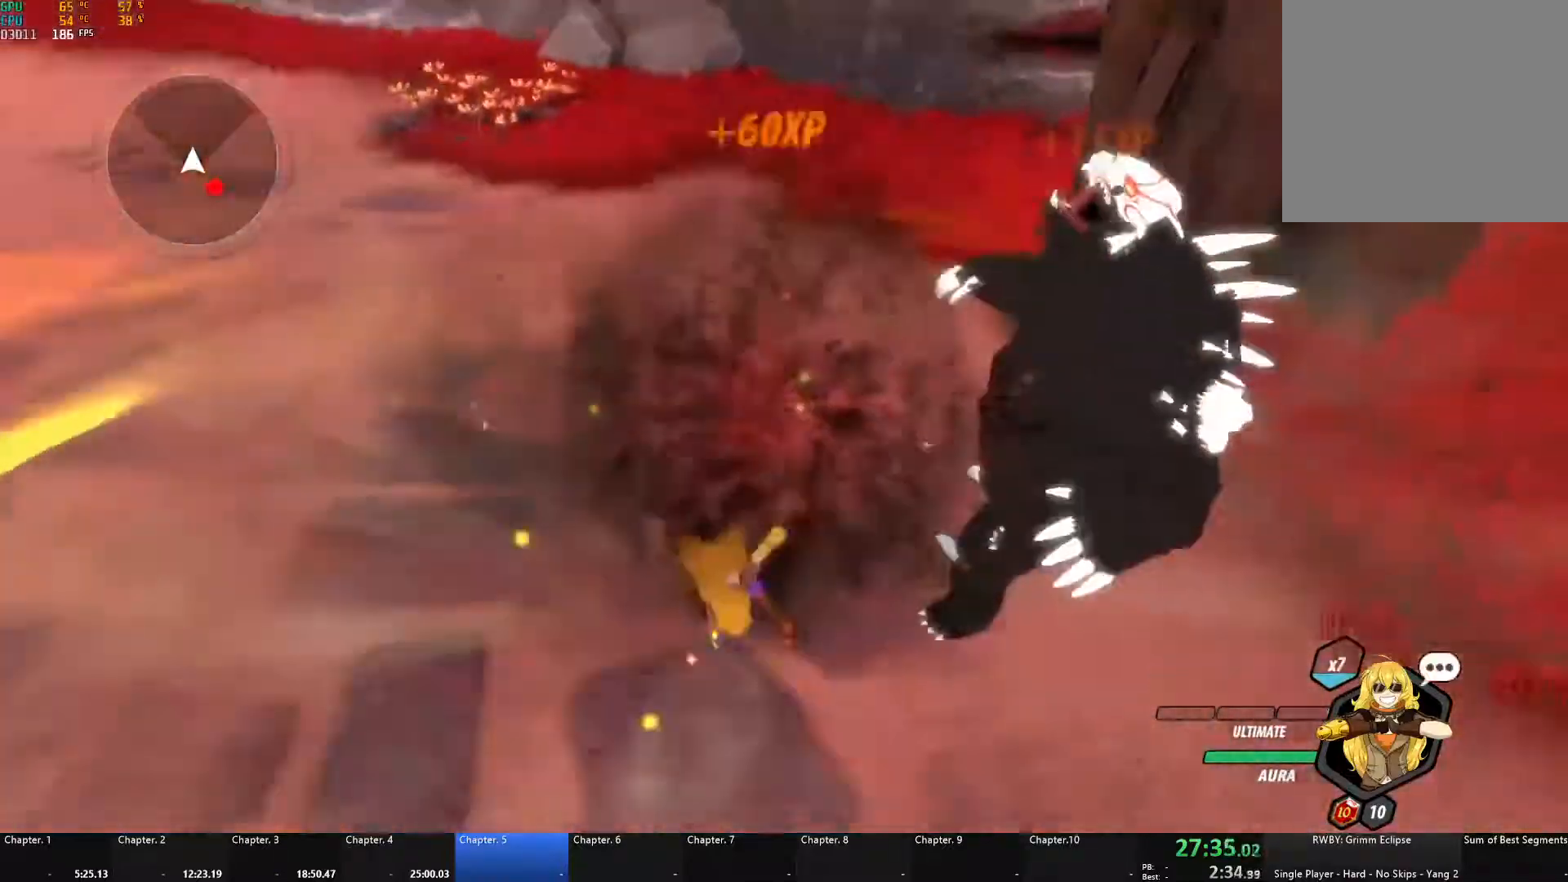
{"buttons": [], "left_stick": "down", "right_stick": "center", "events": [[67, "left_stick", "down"], [150, "right_stick", "center"], [250, "A", "down"], [283, "L1", "down"], [283, "L3", "down"], [300, "X", "down"], [400, "X", "up"], [433, "A", "up"], [433, "B", "down"], [433, "L1", "up"], [433, "L3", "up"], [483, "B", "up"]]}
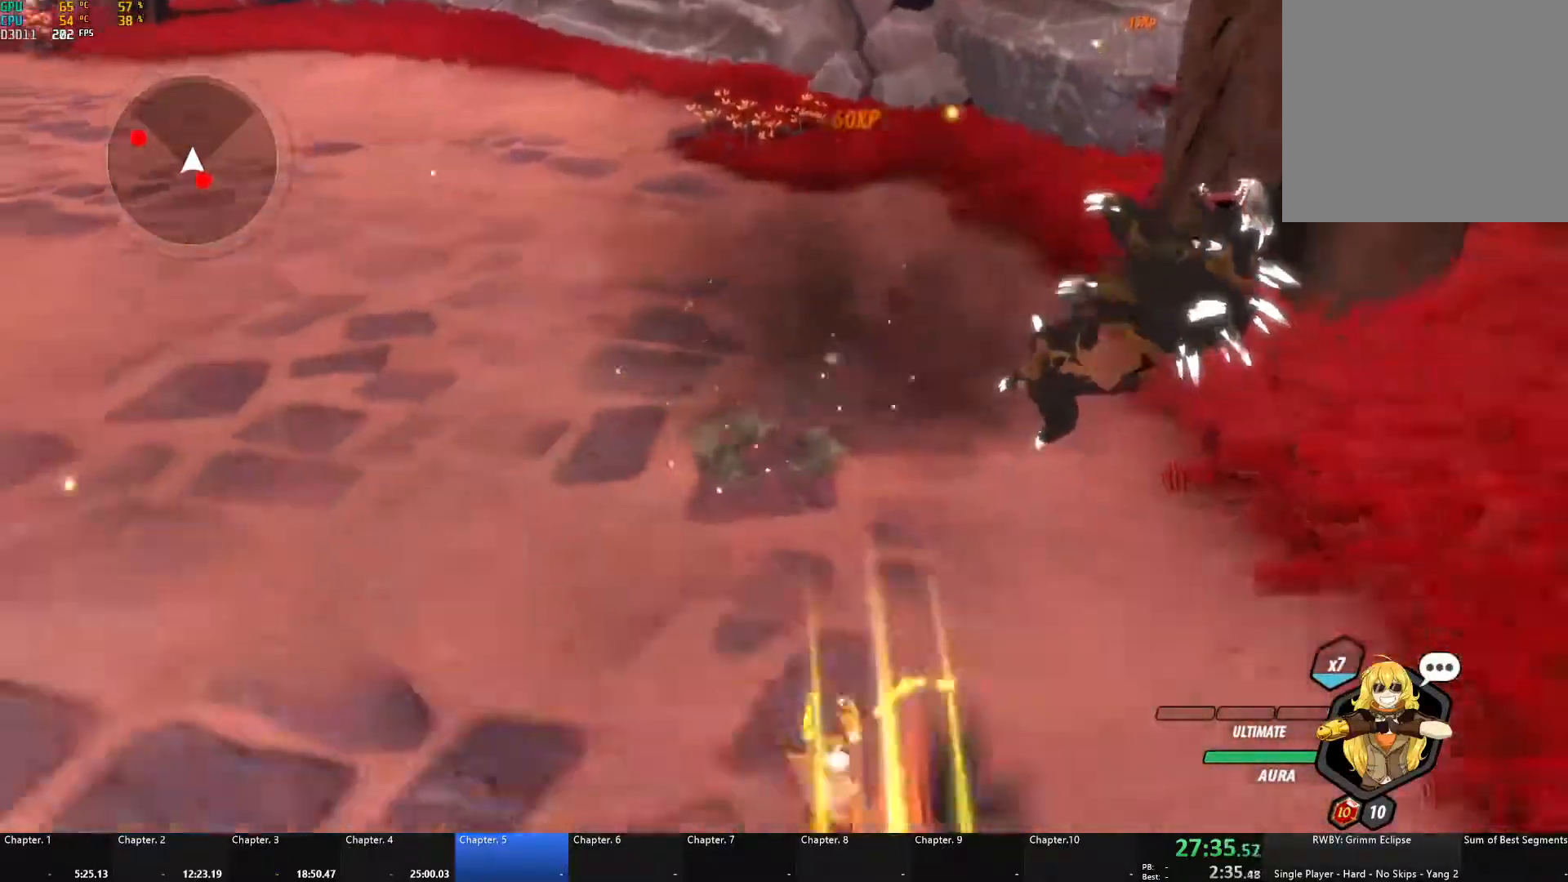
{"buttons": ["A", "X", "L1", "L3"], "left_stick": "down-right", "right_stick": "center", "events": [[33, "A", "down"], [50, "L1", "down"], [50, "L3", "down"], [50, "X", "down"], [150, "X", "up"], [167, "A", "up"], [167, "B", "down"], [183, "L1", "up"], [183, "L3", "up"], [217, "B", "up"], [267, "A", "down"], [267, "L1", "down"], [283, "L3", "down"], [283, "X", "down"], [383, "X", "up"], [400, "A", "up"], [400, "B", "down"], [400, "L3", "up"], [417, "L1", "up"], [450, "B", "up"], [483, "A", "down"], [500, "L1", "down"], [500, "L3", "down"], [500, "X", "down"], [500, "left_stick", "down-right"]]}
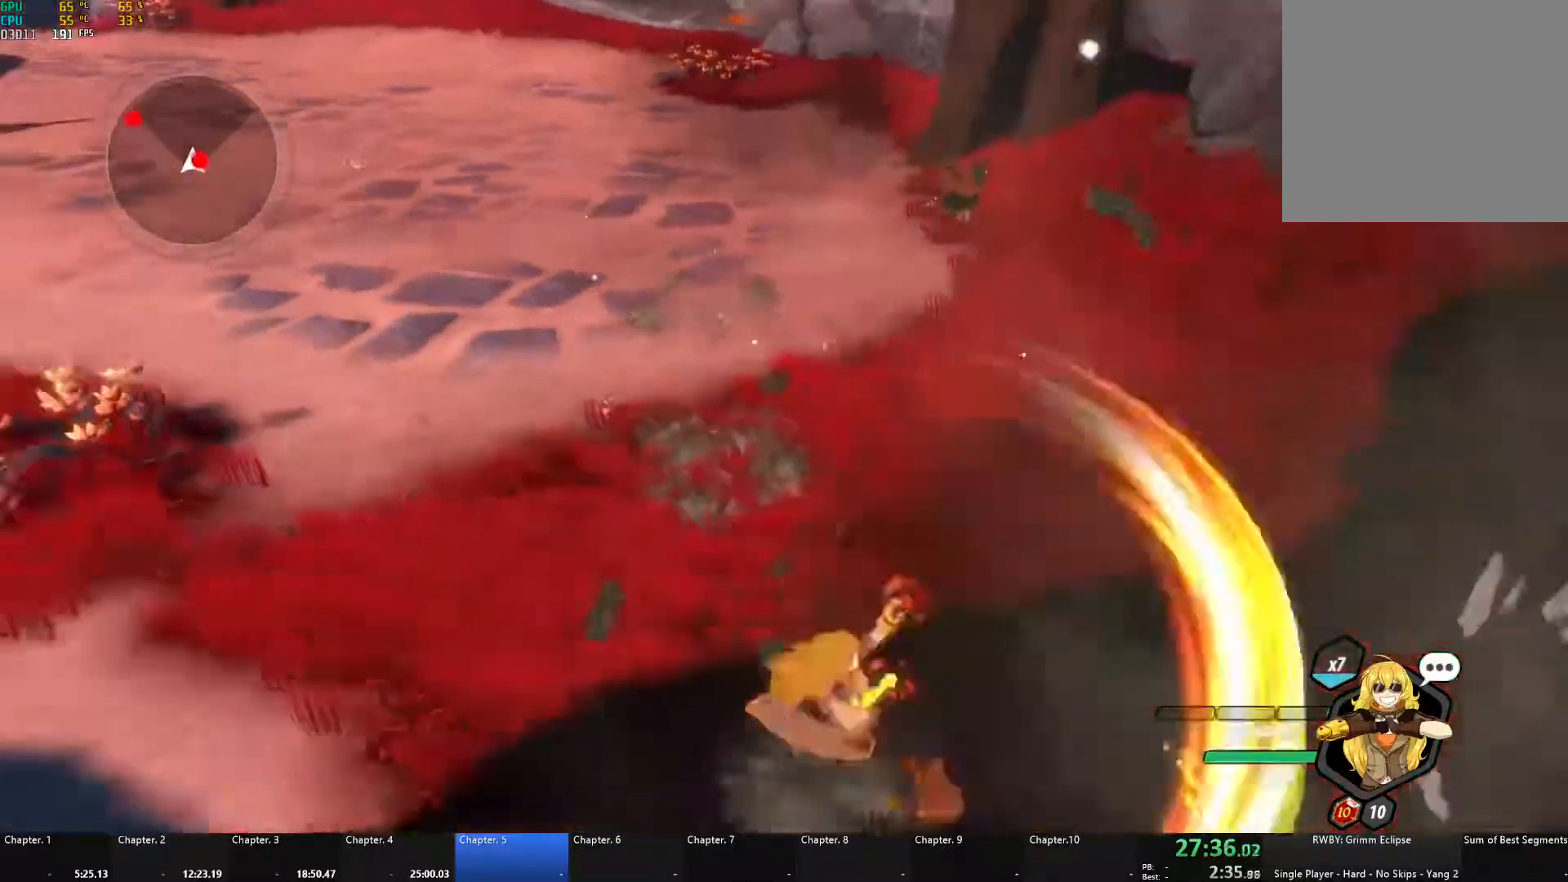
{"buttons": ["B"], "left_stick": "left", "right_stick": "center", "events": [[83, "X", "up"], [100, "A", "up"], [100, "B", "down"], [100, "L1", "up"], [100, "L3", "up"], [150, "B", "up"], [183, "A", "down"], [183, "X", "down"], [283, "X", "up"], [300, "A", "up"], [300, "B", "down"], [333, "B", "up"], [333, "left_stick", "down-left"], [367, "A", "down"], [383, "X", "down"], [383, "left_stick", "left"], [467, "X", "up"], [483, "A", "up"], [483, "B", "down"]]}
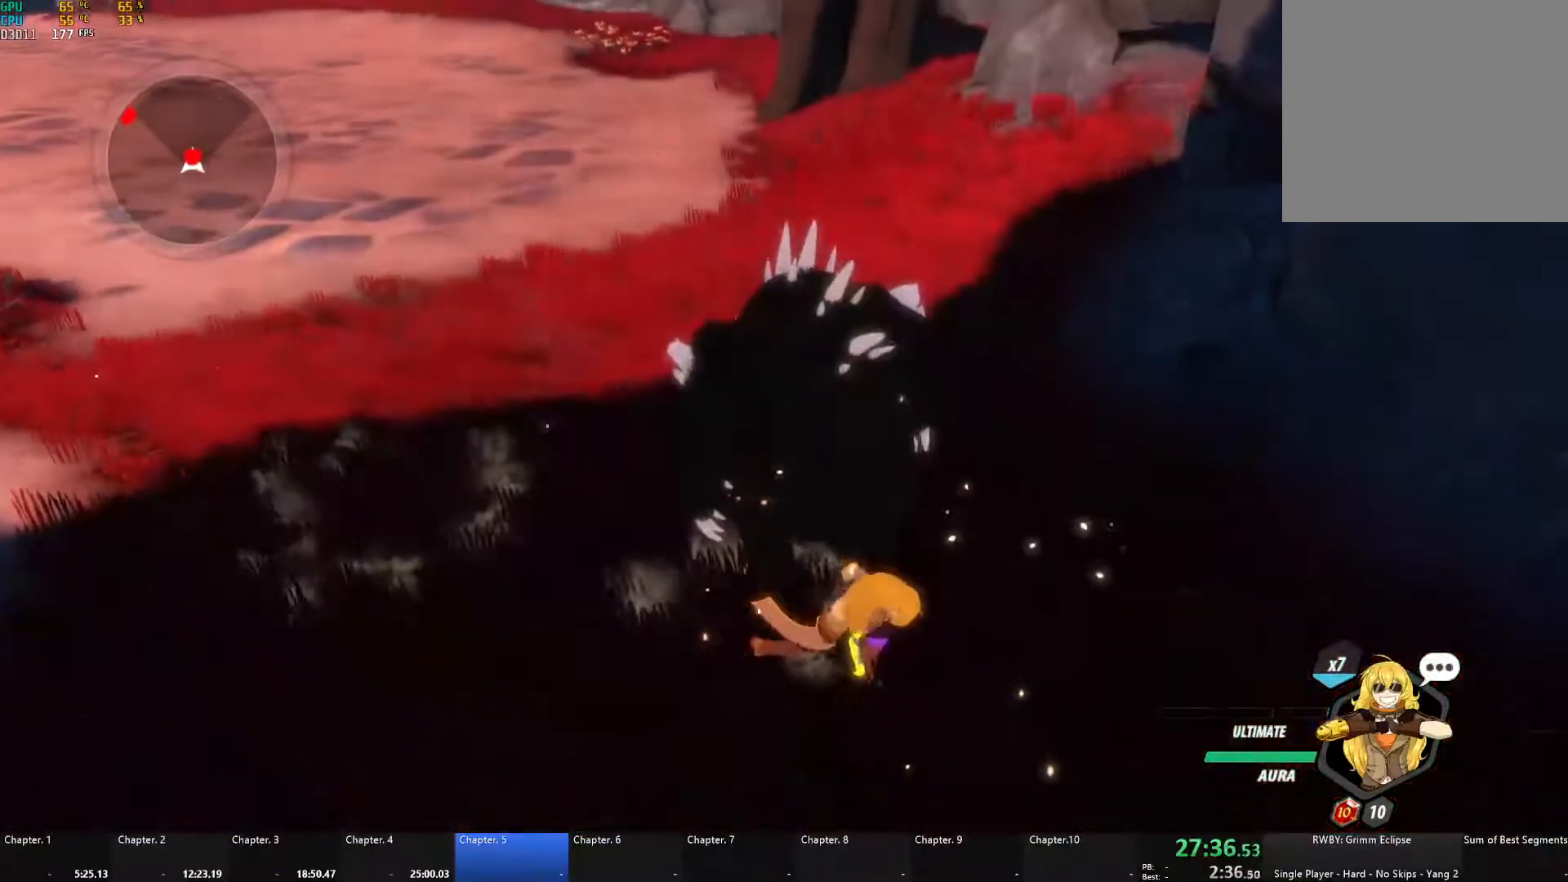
{"buttons": ["A", "X"], "left_stick": "left", "right_stick": "center", "events": [[17, "B", "up"], [50, "A", "down"], [50, "X", "down"], [167, "X", "up"], [183, "A", "up"], [467, "A", "down"], [467, "X", "down"]]}
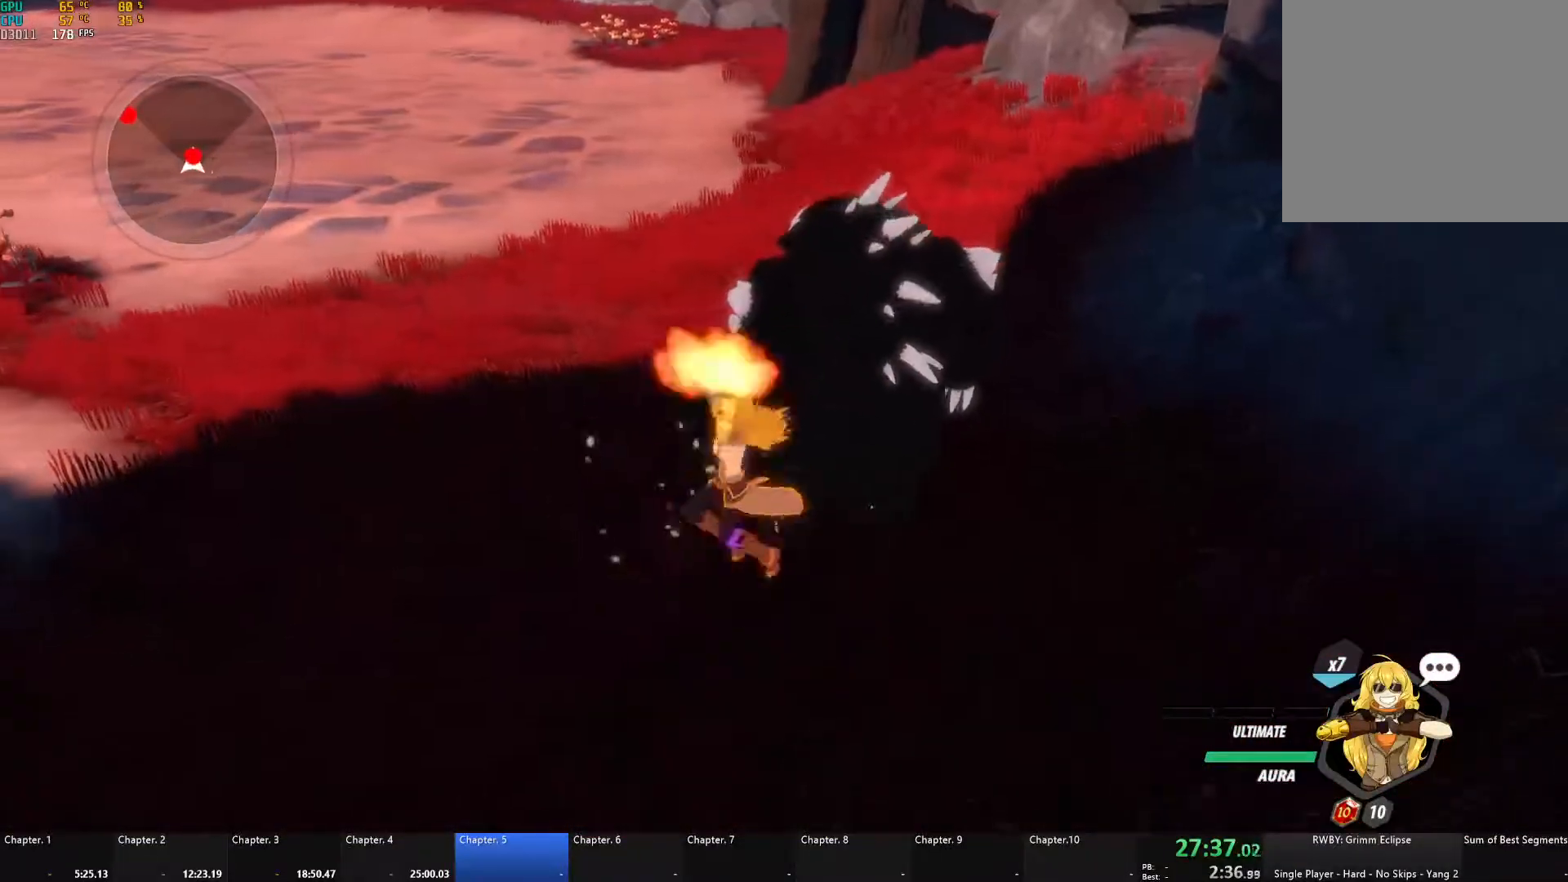
{"buttons": [], "left_stick": "left", "right_stick": "center", "events": [[83, "A", "up"], [83, "X", "up"], [100, "B", "down"], [133, "B", "up"], [167, "A", "down"], [183, "X", "down"], [283, "A", "up"], [283, "X", "up"], [300, "B", "down"], [317, "B", "up"], [333, "A", "down"], [367, "X", "down"], [450, "X", "up"], [467, "A", "up"], [483, "B", "down"], [500, "B", "up"]]}
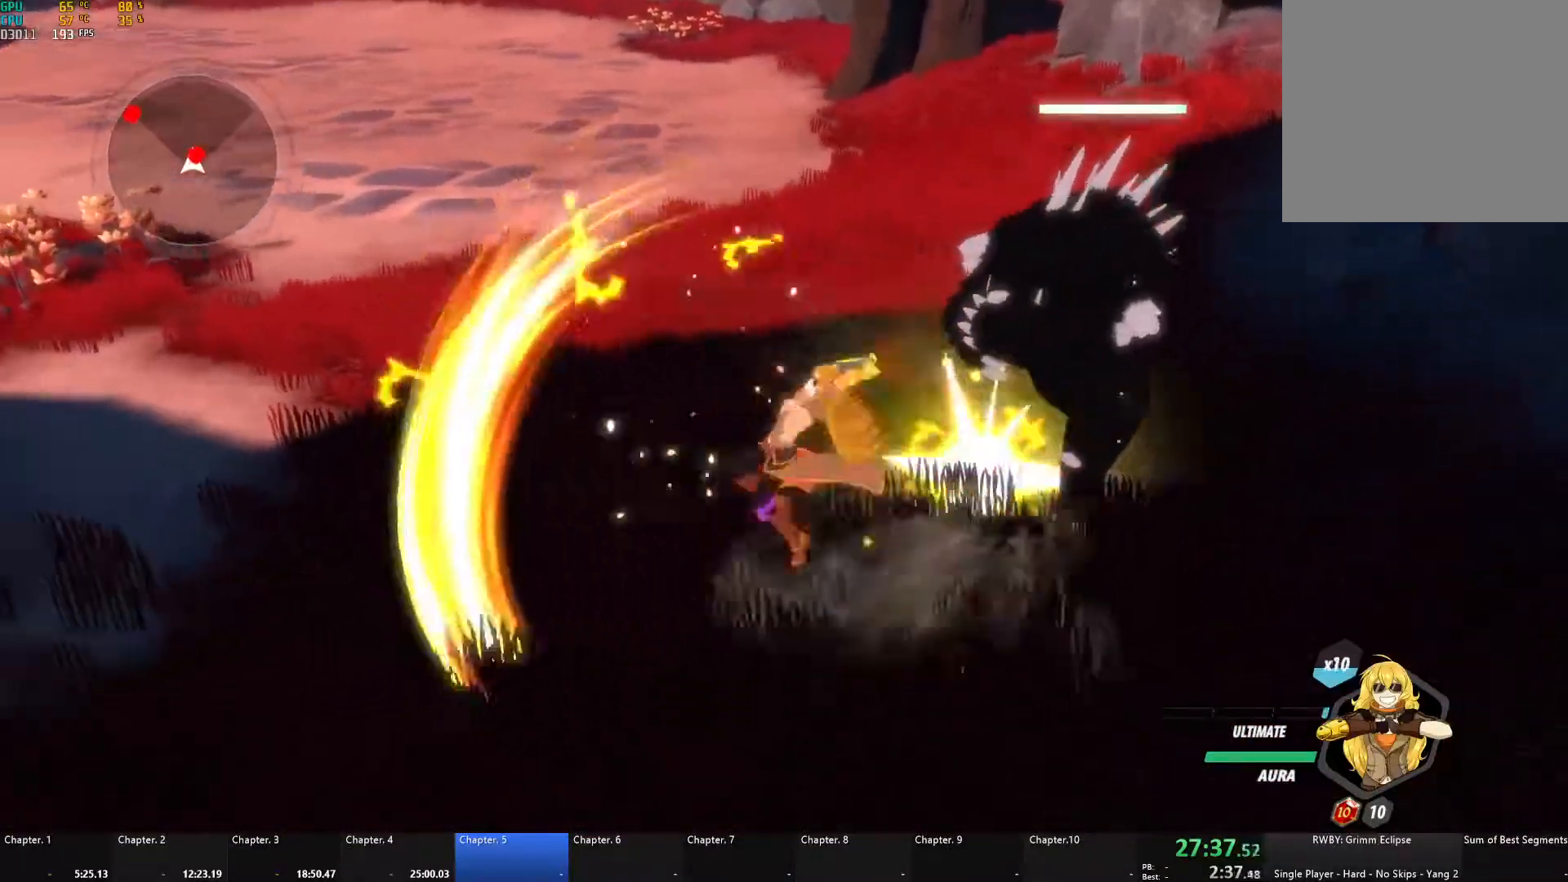
{"buttons": ["A", "X"], "left_stick": "center", "right_stick": "center", "events": [[33, "A", "down"], [50, "X", "down"], [50, "left_stick", "center"], [150, "A", "up"], [150, "X", "up"], [167, "B", "down"], [183, "B", "up"], [200, "A", "down"], [233, "X", "down"], [333, "X", "up"], [350, "A", "up"], [350, "B", "down"], [350, "left_stick", "left"], [367, "B", "up"], [417, "A", "down"], [417, "X", "down"], [417, "left_stick", "center"]]}
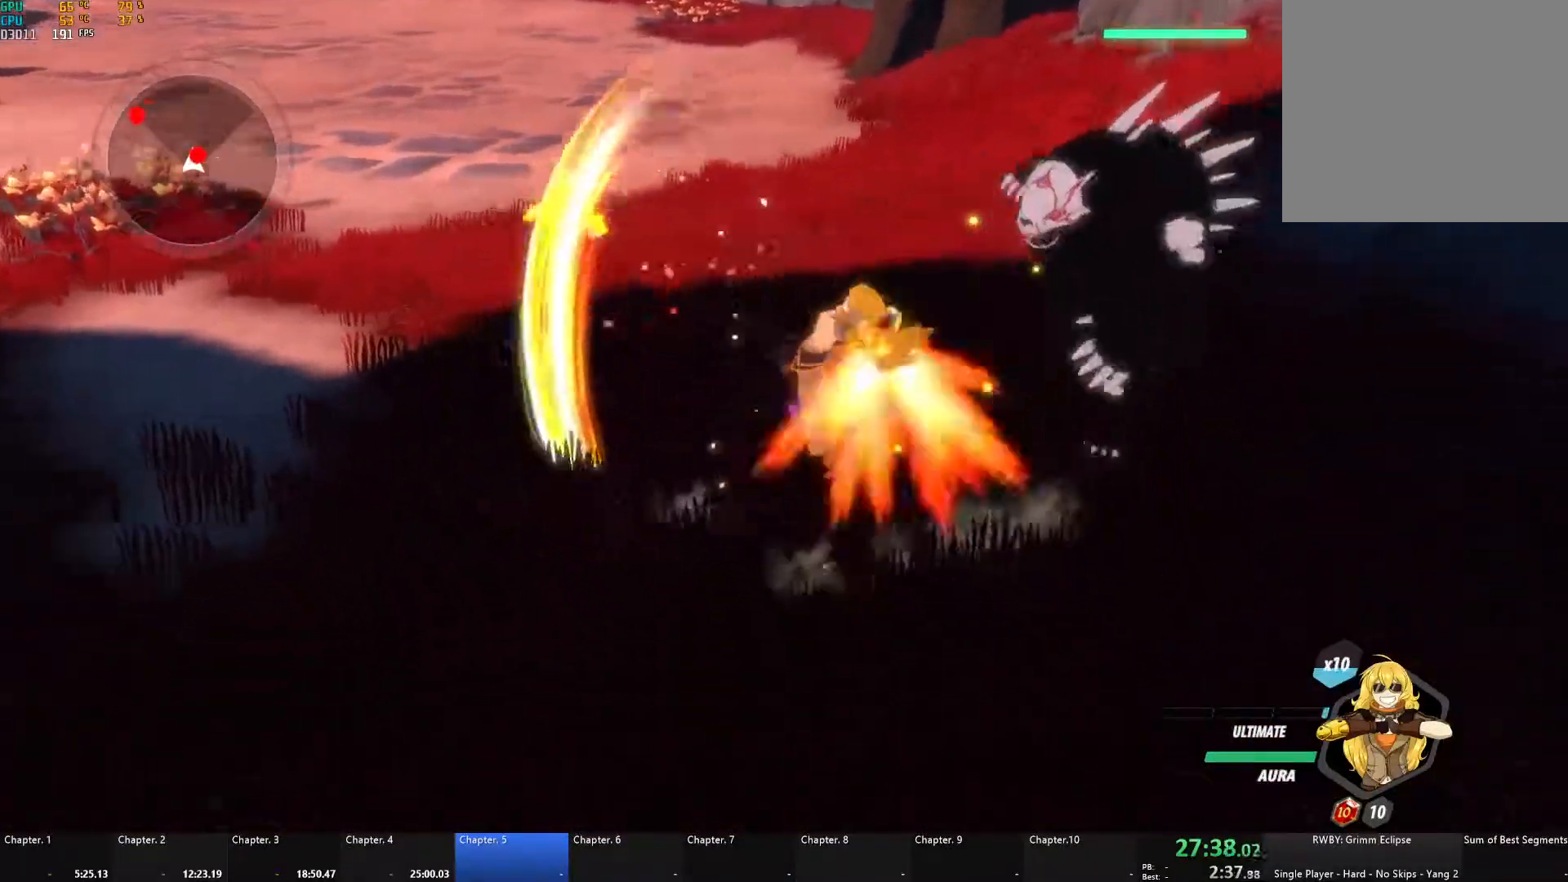
{"buttons": [], "left_stick": "left", "right_stick": "center", "events": [[33, "A", "up"], [33, "X", "up"], [50, "B", "down"], [83, "B", "up"], [117, "A", "down"], [117, "X", "down"], [233, "X", "up"], [233, "left_stick", "left"], [250, "A", "up"], [250, "B", "down"], [283, "B", "up"], [333, "A", "down"], [333, "X", "down"], [450, "A", "up"], [450, "X", "up"], [467, "B", "down"], [500, "B", "up"]]}
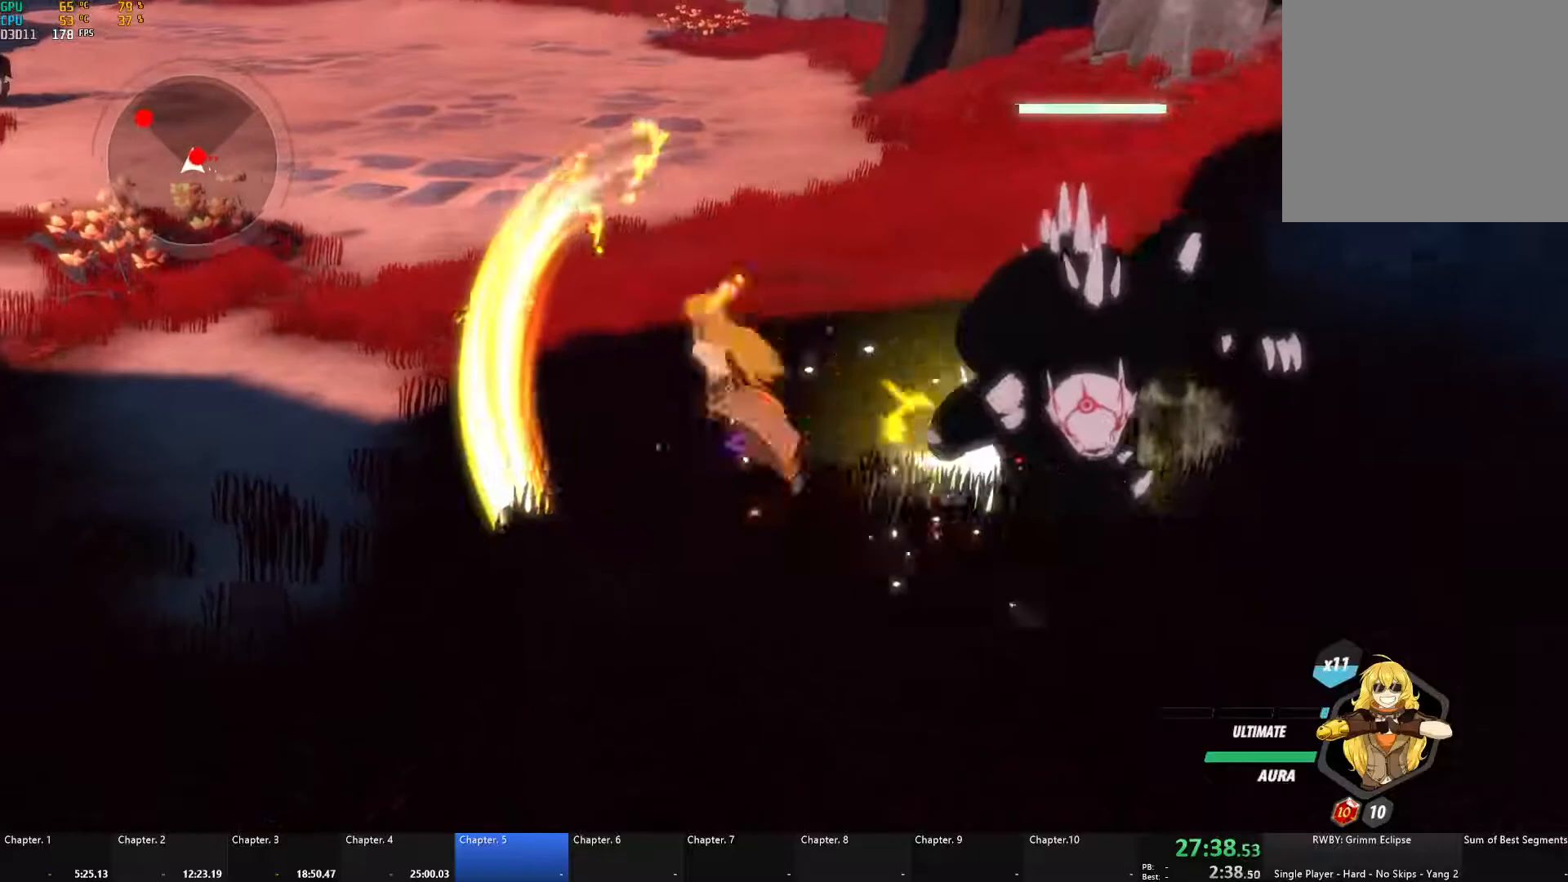
{"buttons": ["A", "X"], "left_stick": "center", "right_stick": "center", "events": [[17, "left_stick", "right"], [50, "A", "down"], [50, "X", "down"], [150, "X", "up"], [167, "A", "up"], [167, "B", "down"], [217, "B", "up"], [250, "A", "down"], [250, "X", "down"], [350, "X", "up"], [367, "A", "up"], [383, "B", "down"], [383, "left_stick", "center"], [400, "A", "down"], [400, "B", "up"], [433, "X", "down"]]}
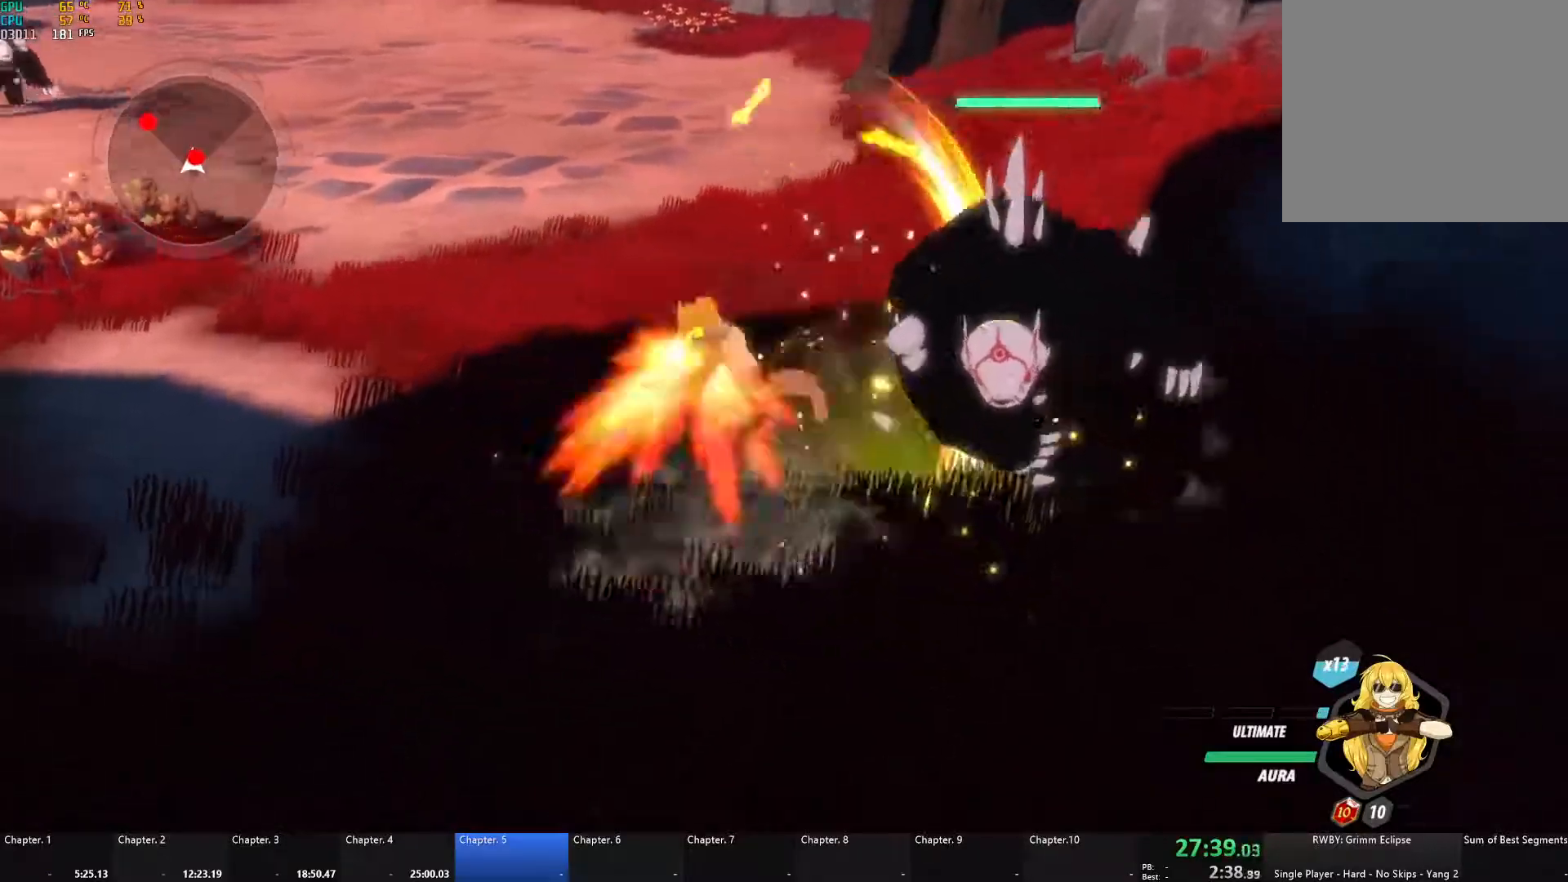
{"buttons": ["A", "X"], "left_stick": "center", "right_stick": "center", "events": [[33, "X", "up"], [50, "A", "up"], [50, "B", "down"], [83, "B", "up"], [100, "A", "down"], [117, "X", "down"], [217, "X", "up"], [233, "A", "up"], [233, "B", "down"], [267, "B", "up"], [283, "A", "down"], [300, "X", "down"], [383, "X", "up"], [400, "A", "up"], [400, "B", "down"], [433, "B", "up"], [467, "A", "down"], [483, "X", "down"]]}
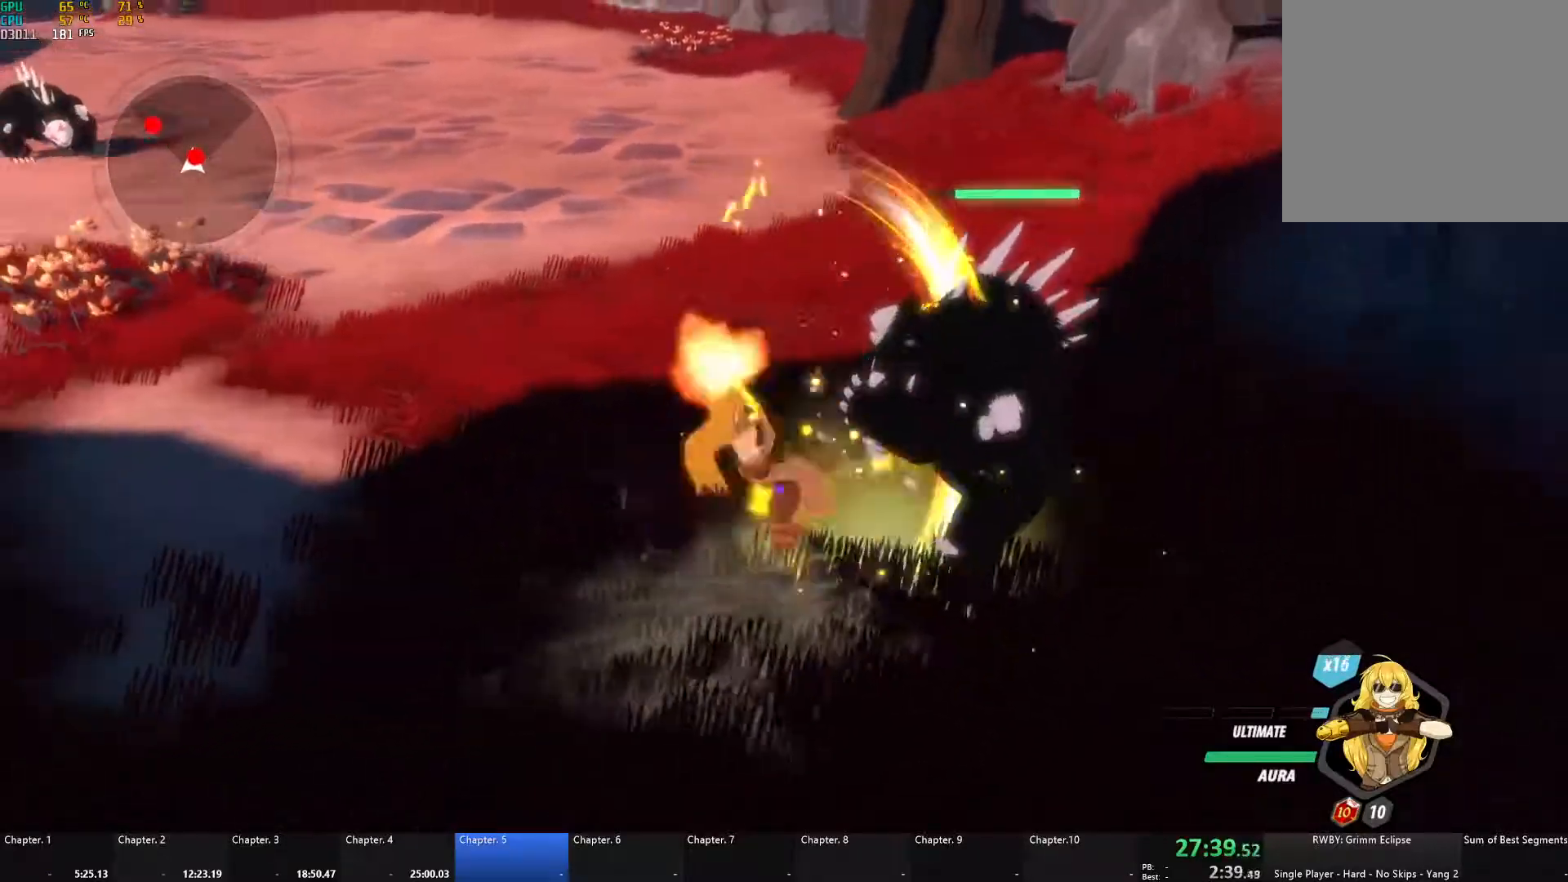
{"buttons": [], "left_stick": "center", "right_stick": "center", "events": [[67, "X", "up"], [83, "A", "up"], [83, "B", "down"], [117, "B", "up"], [150, "A", "down"], [150, "X", "down"], [250, "A", "up"], [250, "X", "up"], [267, "B", "down"], [317, "B", "up"], [333, "A", "down"], [333, "X", "down"], [433, "X", "up"], [450, "A", "up"], [450, "B", "down"], [483, "B", "up"]]}
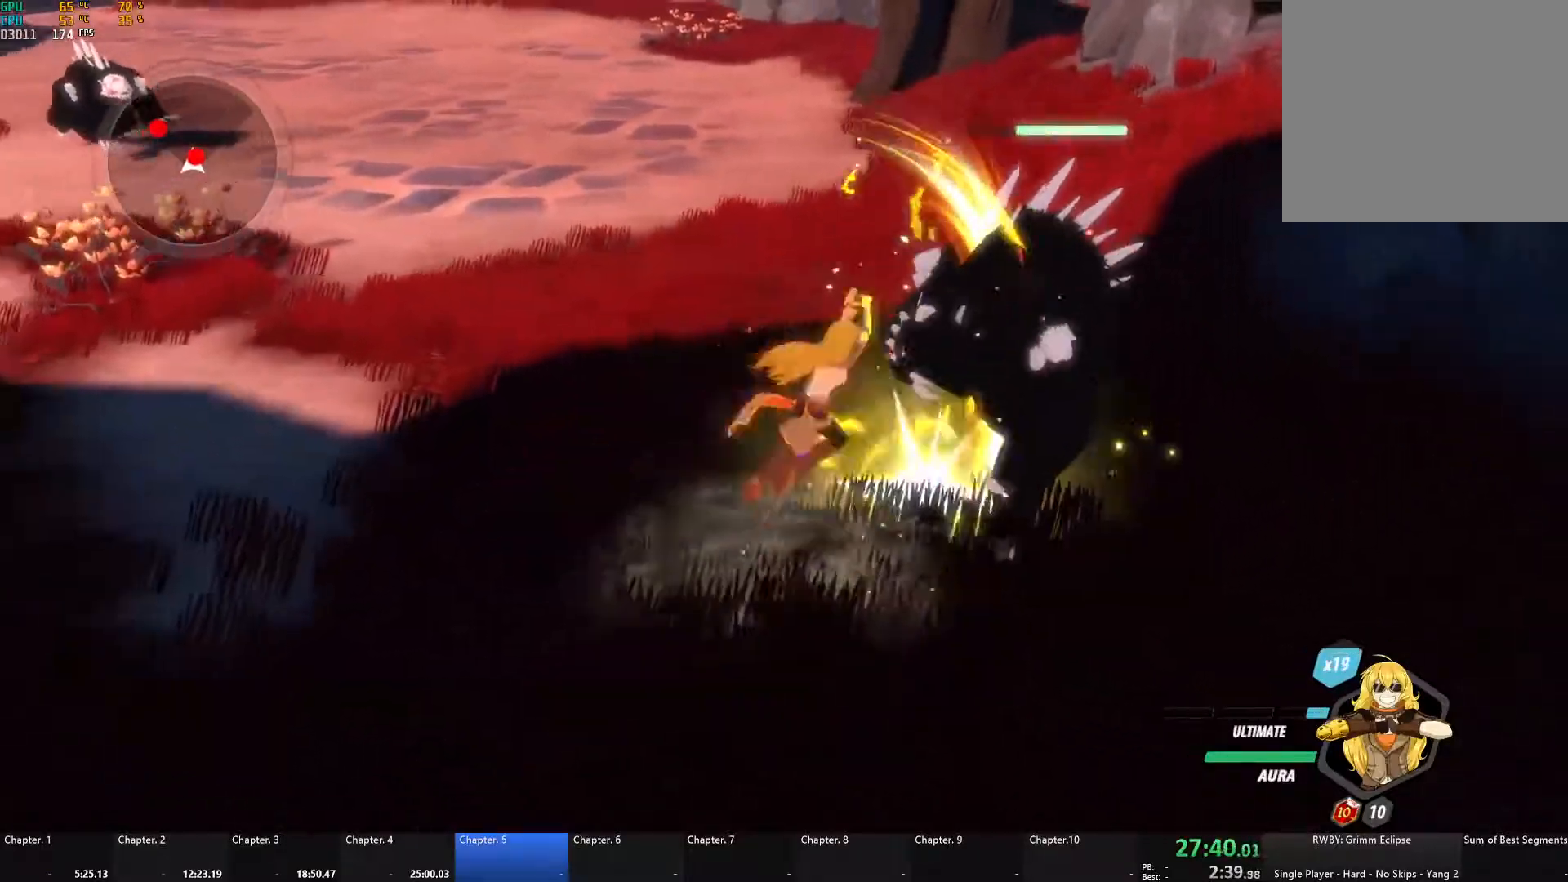
{"buttons": ["B"], "left_stick": "center", "right_stick": "center", "events": [[17, "A", "down"], [17, "X", "down"], [117, "X", "up"], [133, "A", "up"], [133, "B", "down"], [167, "B", "up"], [183, "A", "down"], [200, "X", "down"], [283, "X", "up"], [300, "A", "up"], [300, "B", "down"], [350, "B", "up"], [367, "A", "down"], [383, "X", "down"], [467, "X", "up"], [483, "A", "up"], [483, "B", "down"]]}
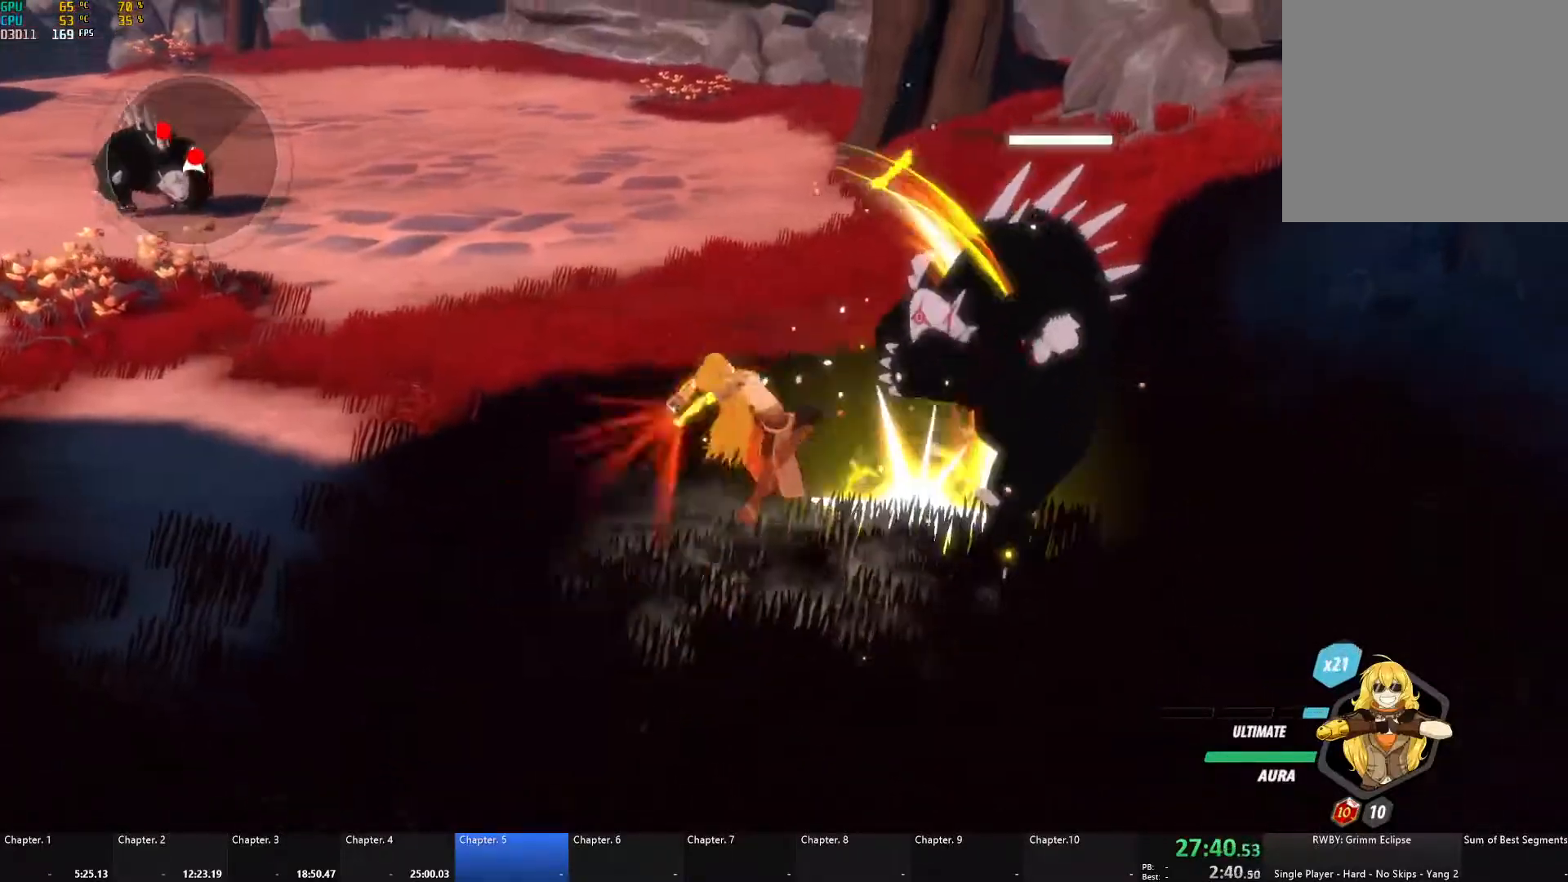
{"buttons": ["A", "X"], "left_stick": "center", "right_stick": "center", "events": [[17, "B", "up"], [50, "A", "down"], [50, "X", "down"], [150, "X", "up"], [167, "A", "up"], [167, "B", "down"], [200, "A", "down"], [200, "B", "up"], [233, "X", "down"], [333, "X", "up"], [350, "A", "up"], [350, "B", "down"], [383, "B", "up"], [417, "A", "down"], [417, "X", "down"]]}
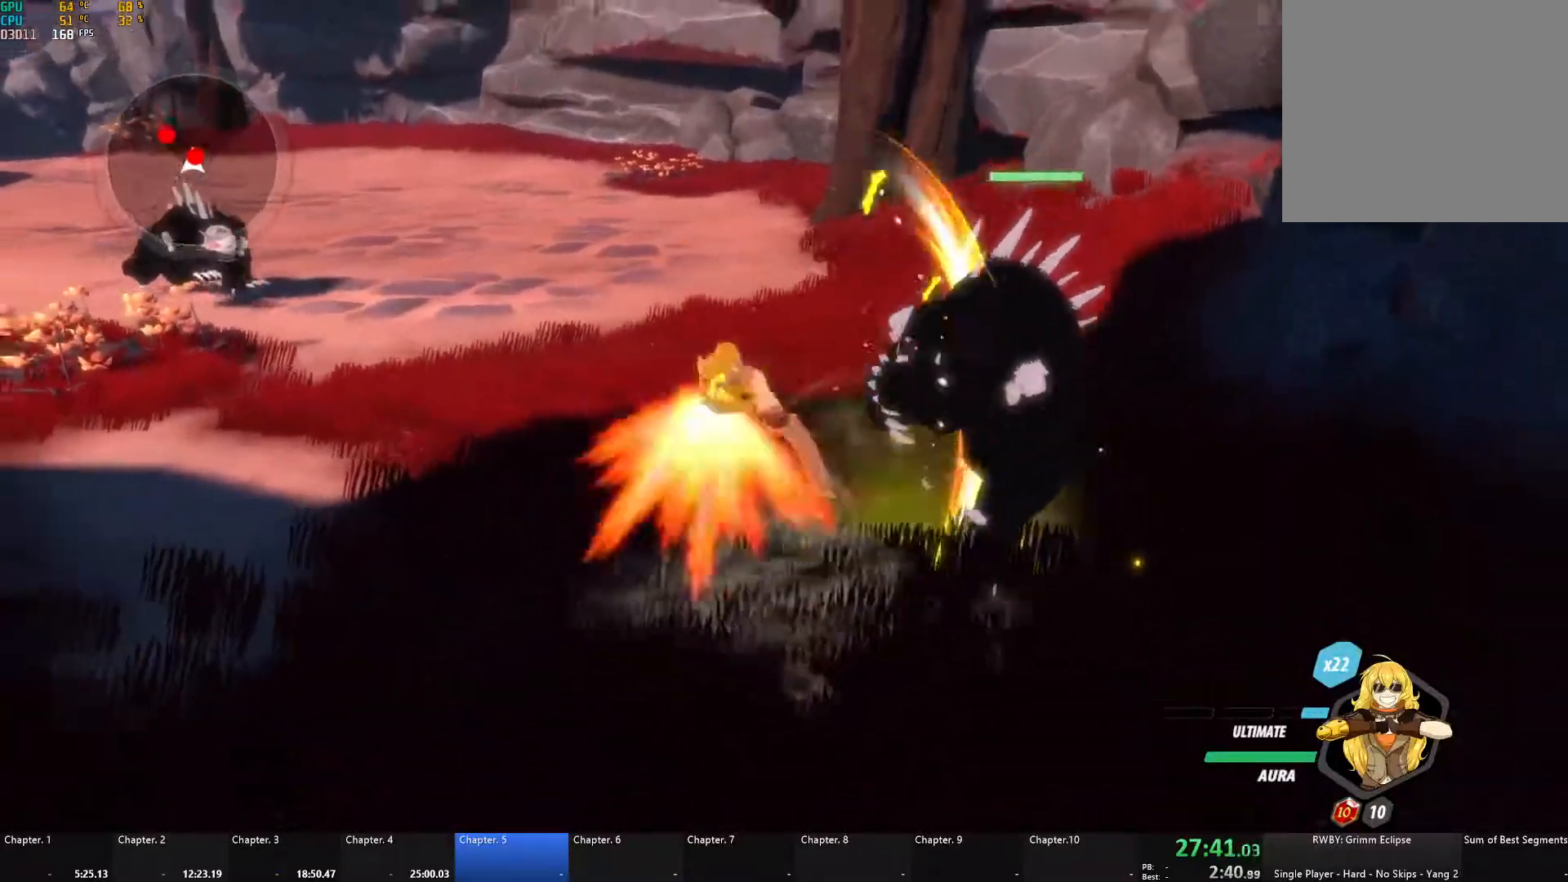
{"buttons": ["A", "X"], "left_stick": "center", "right_stick": "center", "events": [[17, "X", "up"], [33, "A", "up"], [33, "B", "down"], [83, "A", "down"], [83, "B", "up"], [117, "X", "down"], [217, "A", "up"], [217, "X", "up"], [233, "B", "down"], [233, "left_stick", "left"], [267, "B", "up"], [283, "A", "down"], [300, "X", "down"], [400, "X", "up"], [433, "A", "up"], [433, "B", "down"], [433, "left_stick", "center"], [450, "B", "up"], [500, "A", "down"], [500, "X", "down"]]}
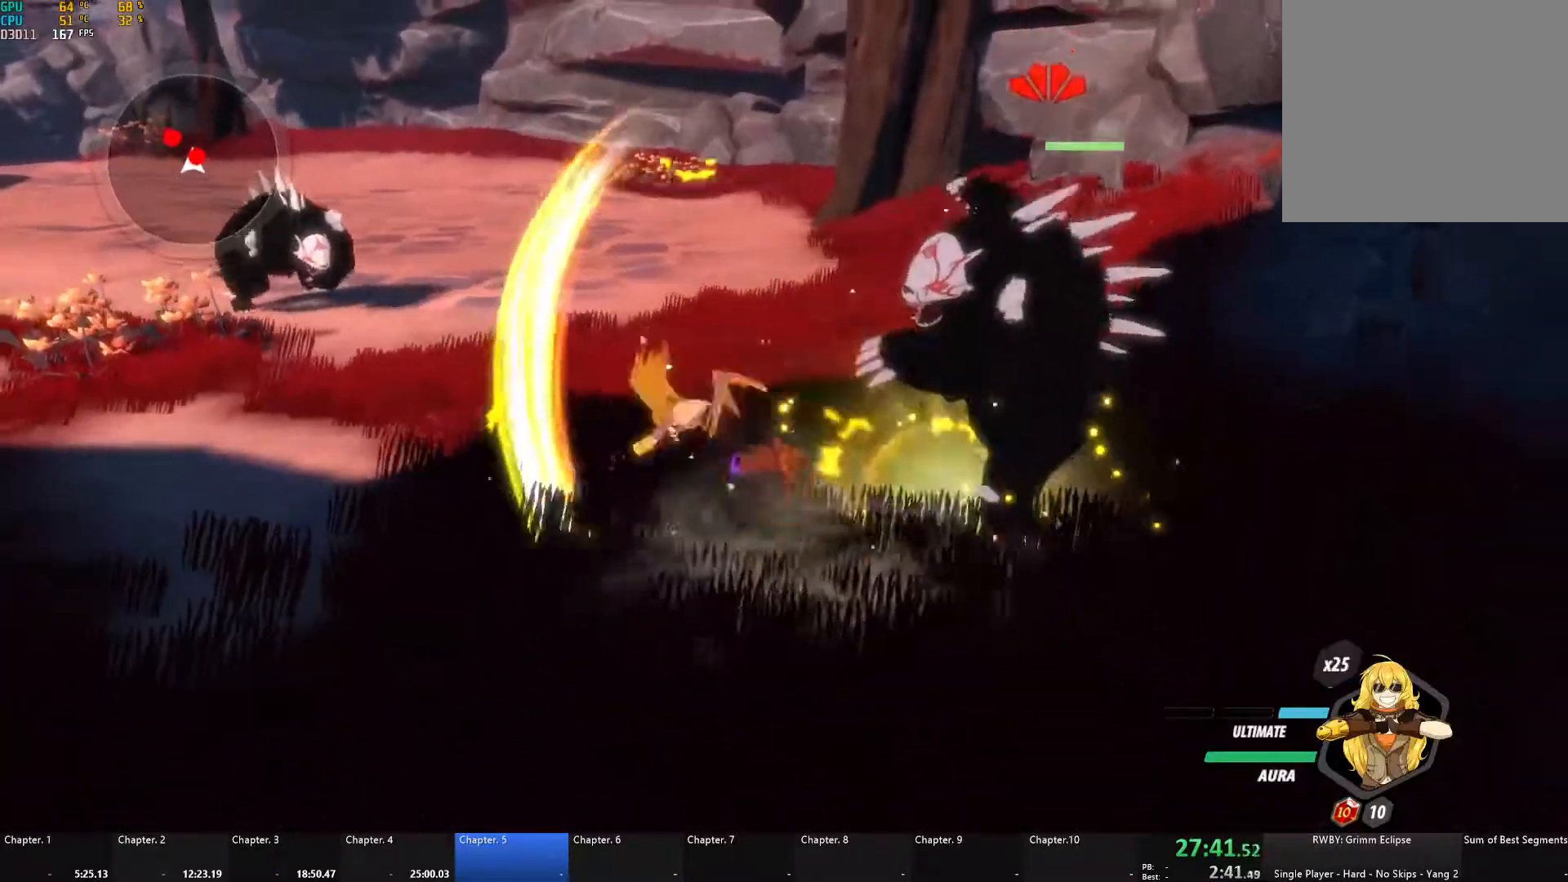
{"buttons": [], "left_stick": "center", "right_stick": "center", "events": [[100, "X", "up"], [117, "A", "up"], [133, "B", "down"], [167, "A", "down"], [167, "B", "up"], [200, "X", "down"], [233, "left_stick", "left"], [300, "A", "up"], [300, "X", "up"], [317, "B", "down"], [350, "B", "up"], [367, "A", "down"], [367, "left_stick", "up-left"], [467, "left_stick", "center"], [483, "A", "up"]]}
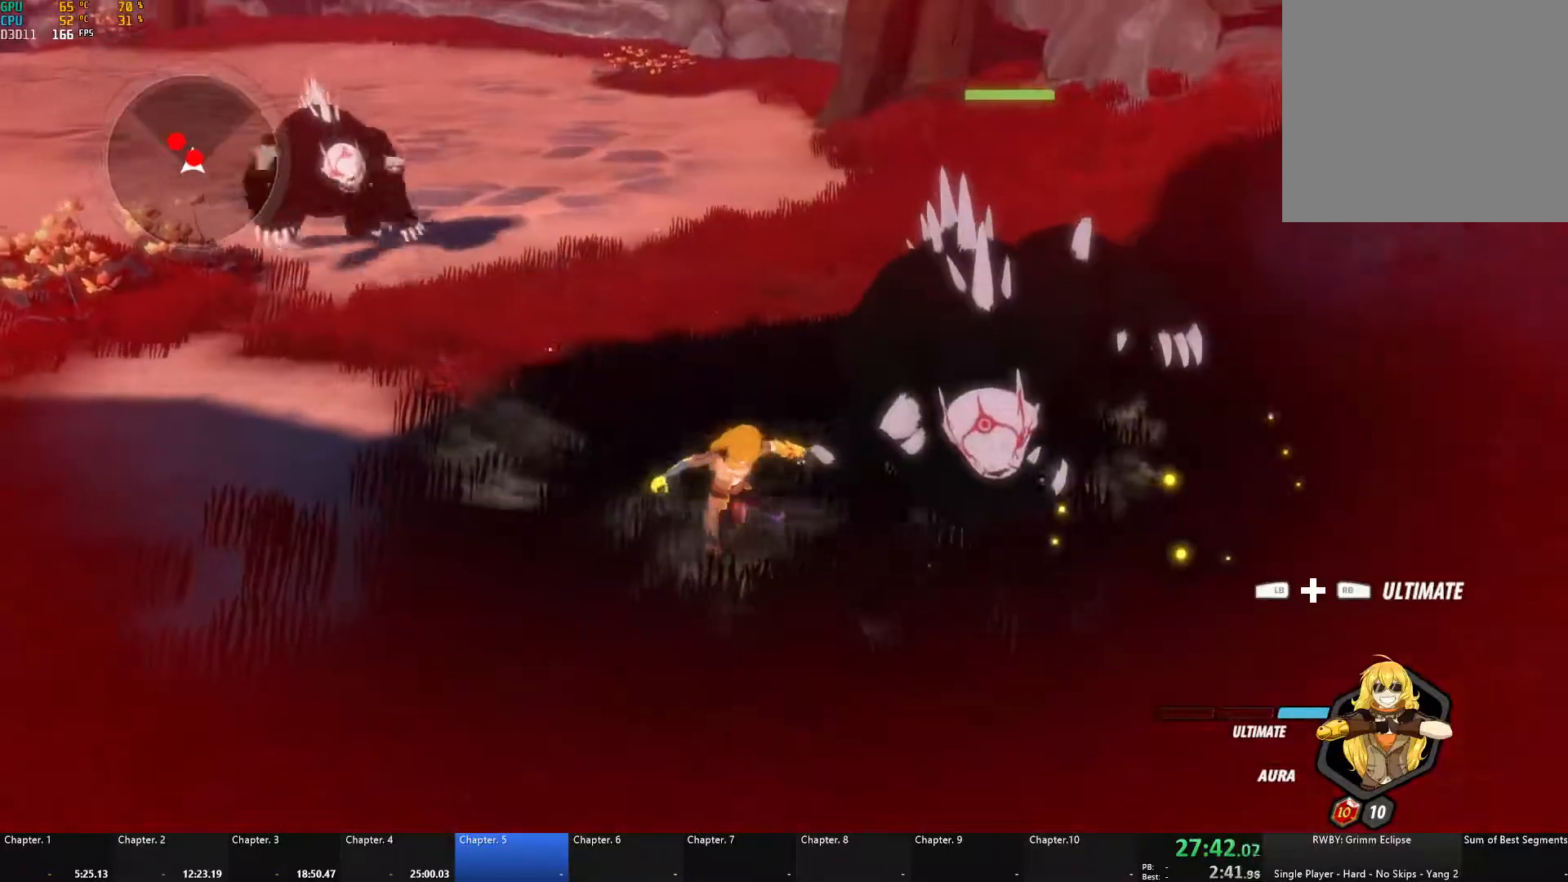
{"buttons": [], "left_stick": "center", "right_stick": "center", "events": [[233, "A", "down"], [250, "X", "down"], [367, "X", "up"], [383, "A", "up"], [383, "B", "down"], [500, "B", "up"]]}
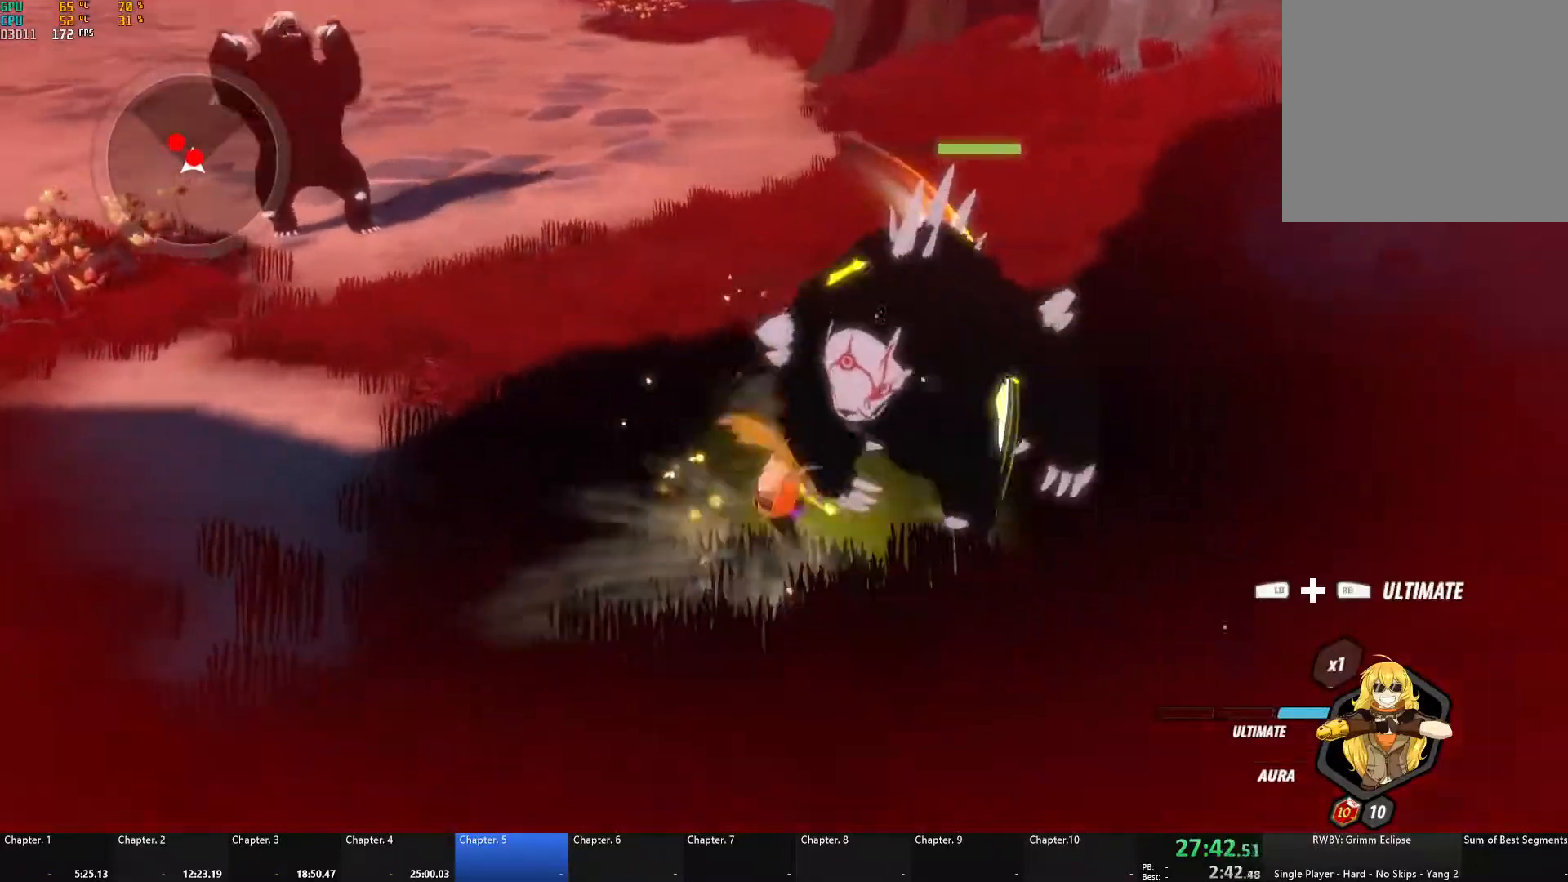
{"buttons": [], "left_stick": "left", "right_stick": "center", "events": [[150, "L1", "down"], [150, "left_stick", "up"], [283, "L1", "up"], [333, "left_stick", "left"]]}
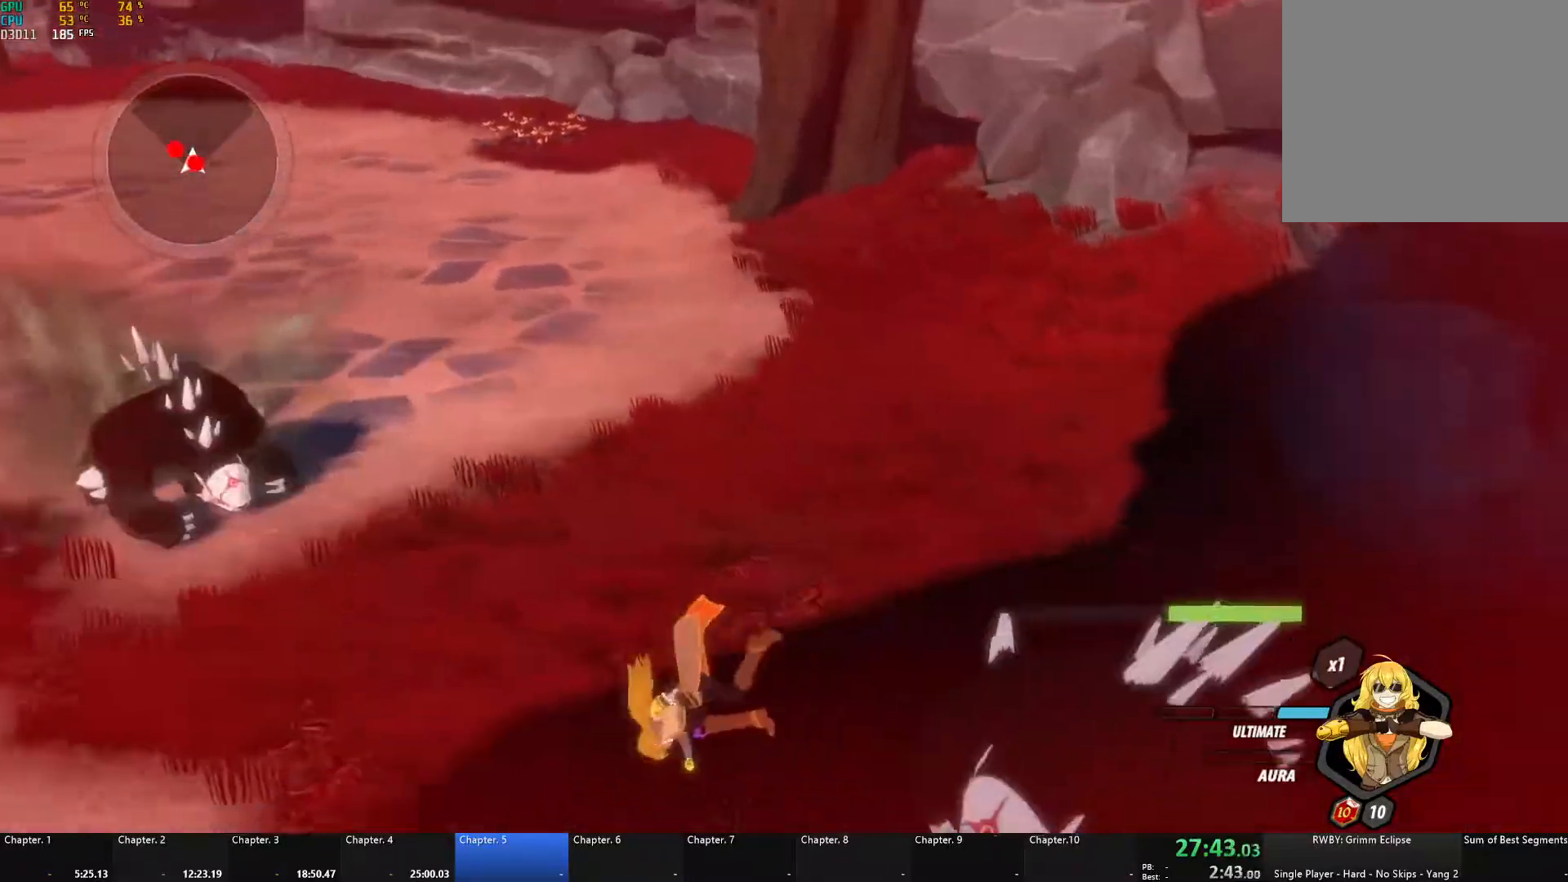
{"buttons": [], "left_stick": "left", "right_stick": "center", "events": []}
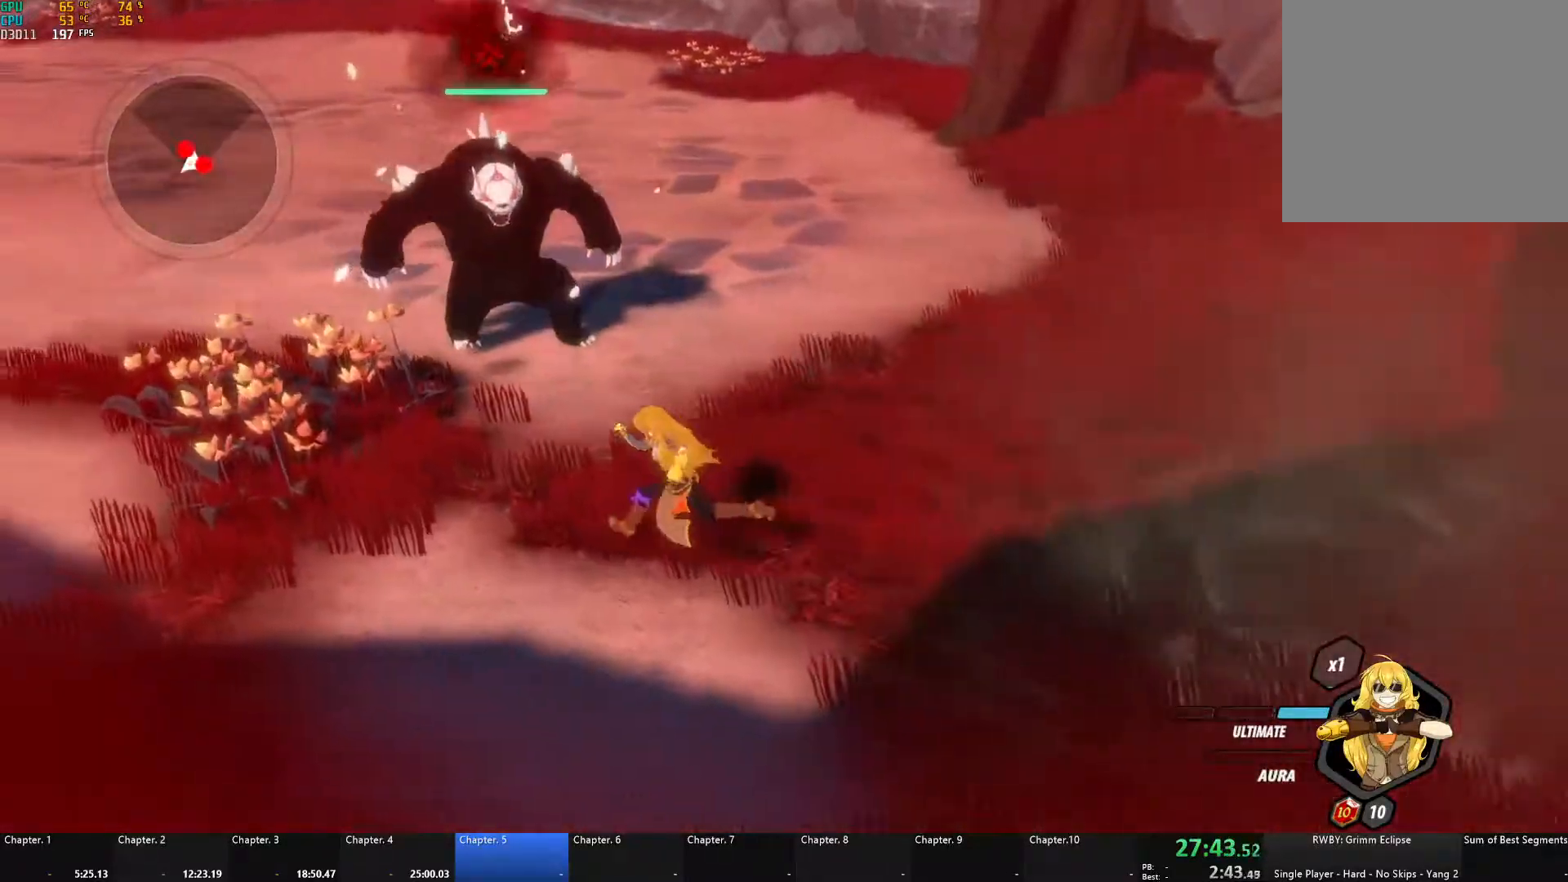
{"buttons": ["X"], "left_stick": "center", "right_stick": "center", "events": [[50, "left_stick", "up-left"], [167, "X", "down"], [167, "left_stick", "up"], [250, "A", "down"], [283, "A", "up"], [317, "left_stick", "center"]]}